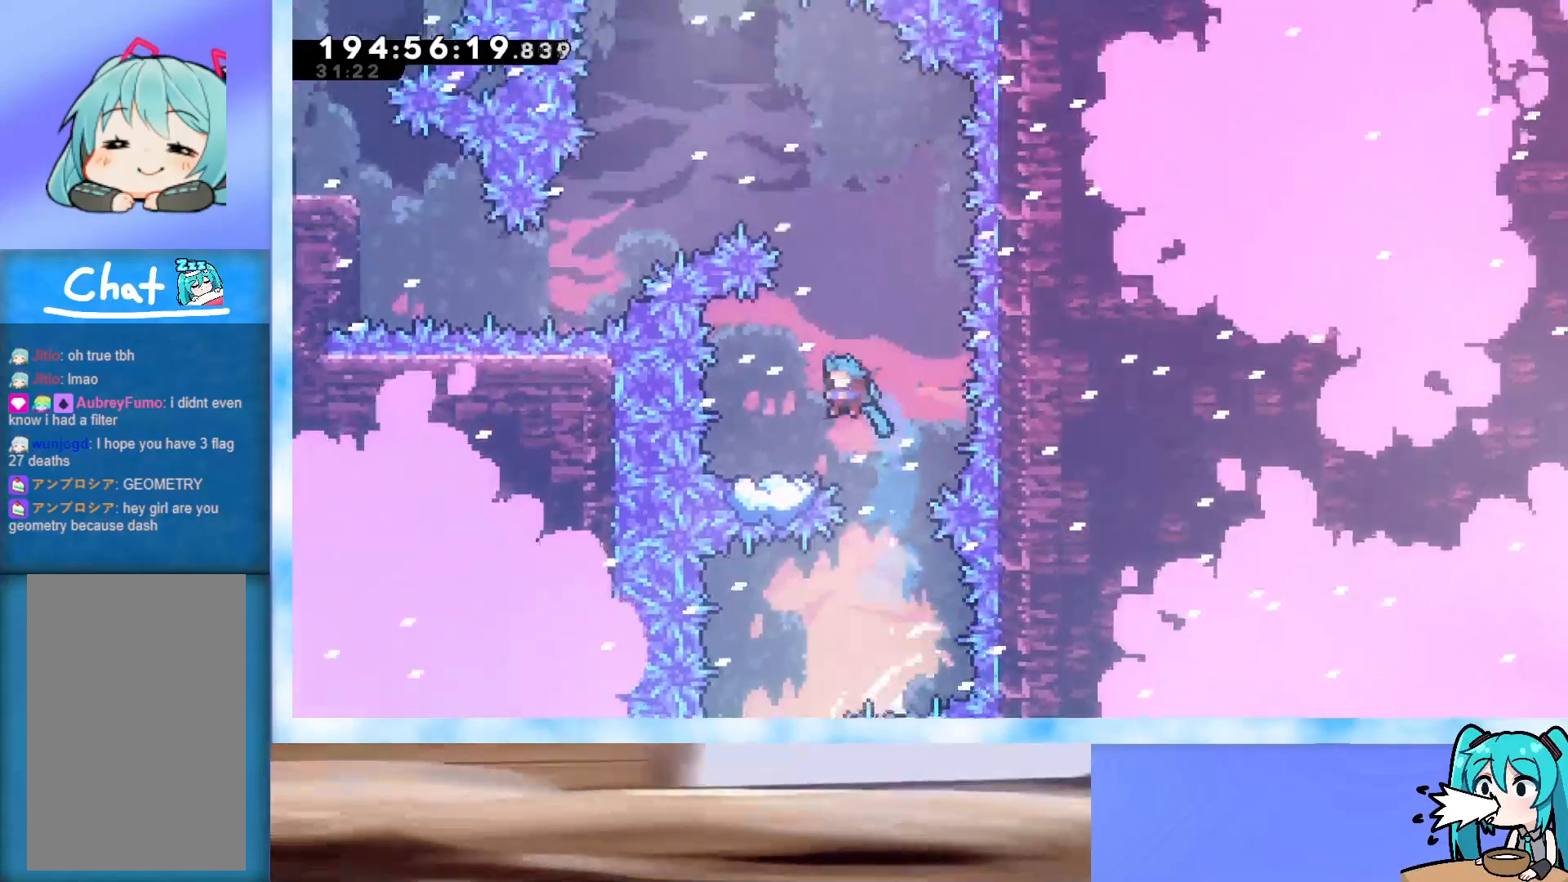
Gameplay with keyboard; each line is a JSON object with the keys held at the frame after it. "events" lists presses ("down") and releases ("up") of "dash", "demo", "down", "grab", "j2", "jump", "left", "pause", "right" and "up" between this image and that frame as [ms after this image, input, new state], when the widget could be followed in between. No other keys are recorded. Mouse input is not recorded. Key names are as the overlay labels them; some are game actions (e.g. jump) rather than physical keys.
{"keys": ["right"], "events": [[50, "left", "up"], [100, "jump", "up"], [233, "jump", "down"], [333, "jump", "up"], [467, "right", "down"]]}
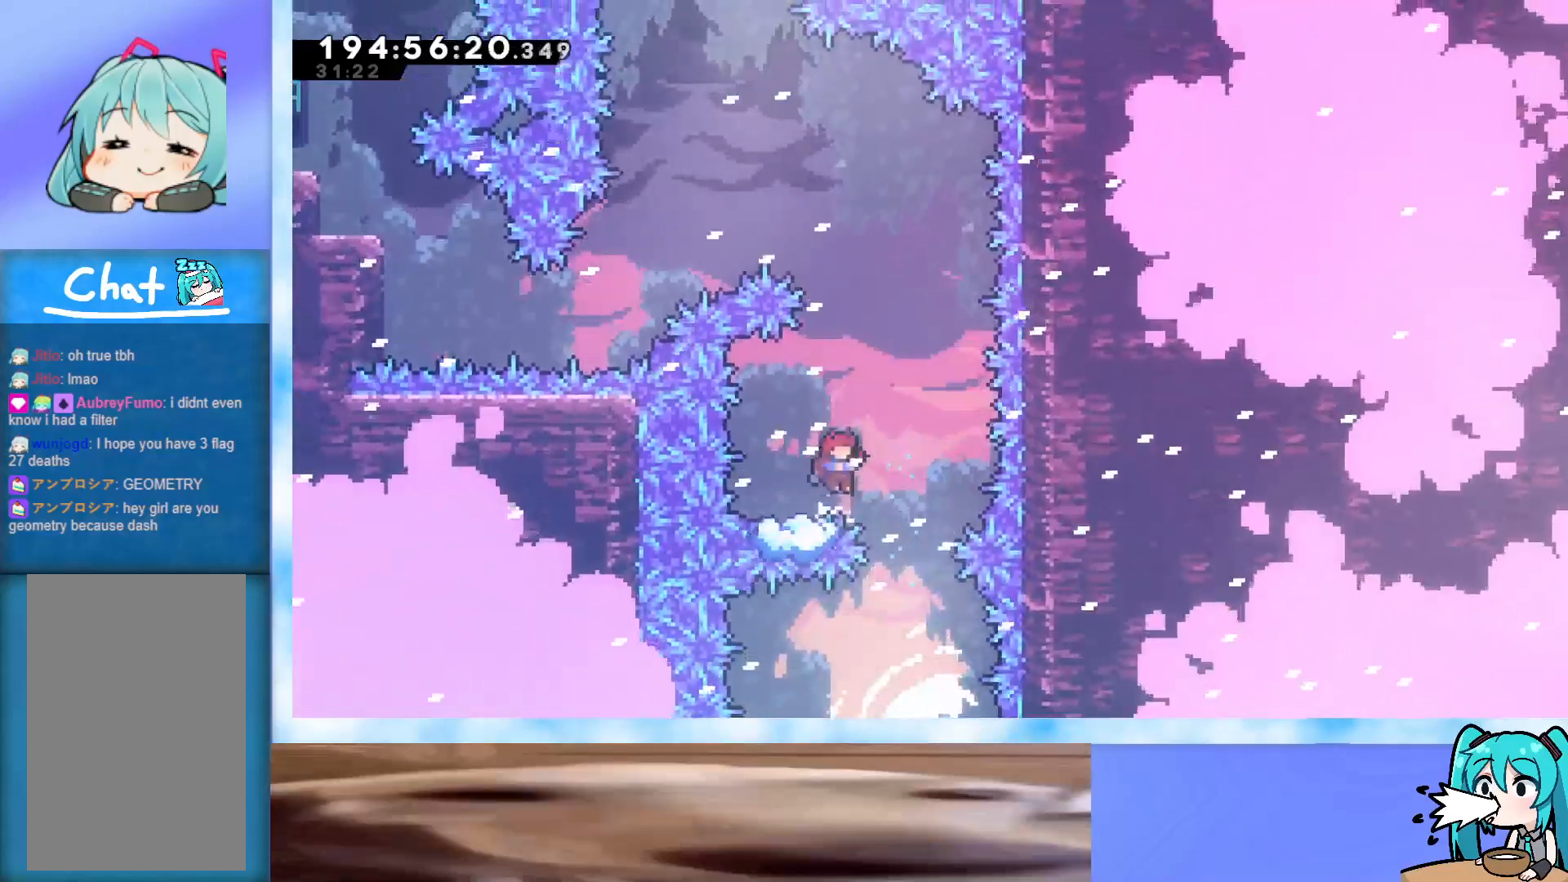
{"keys": ["jump", "left"], "events": [[17, "right", "up"], [167, "jump", "down"], [300, "left", "down"]]}
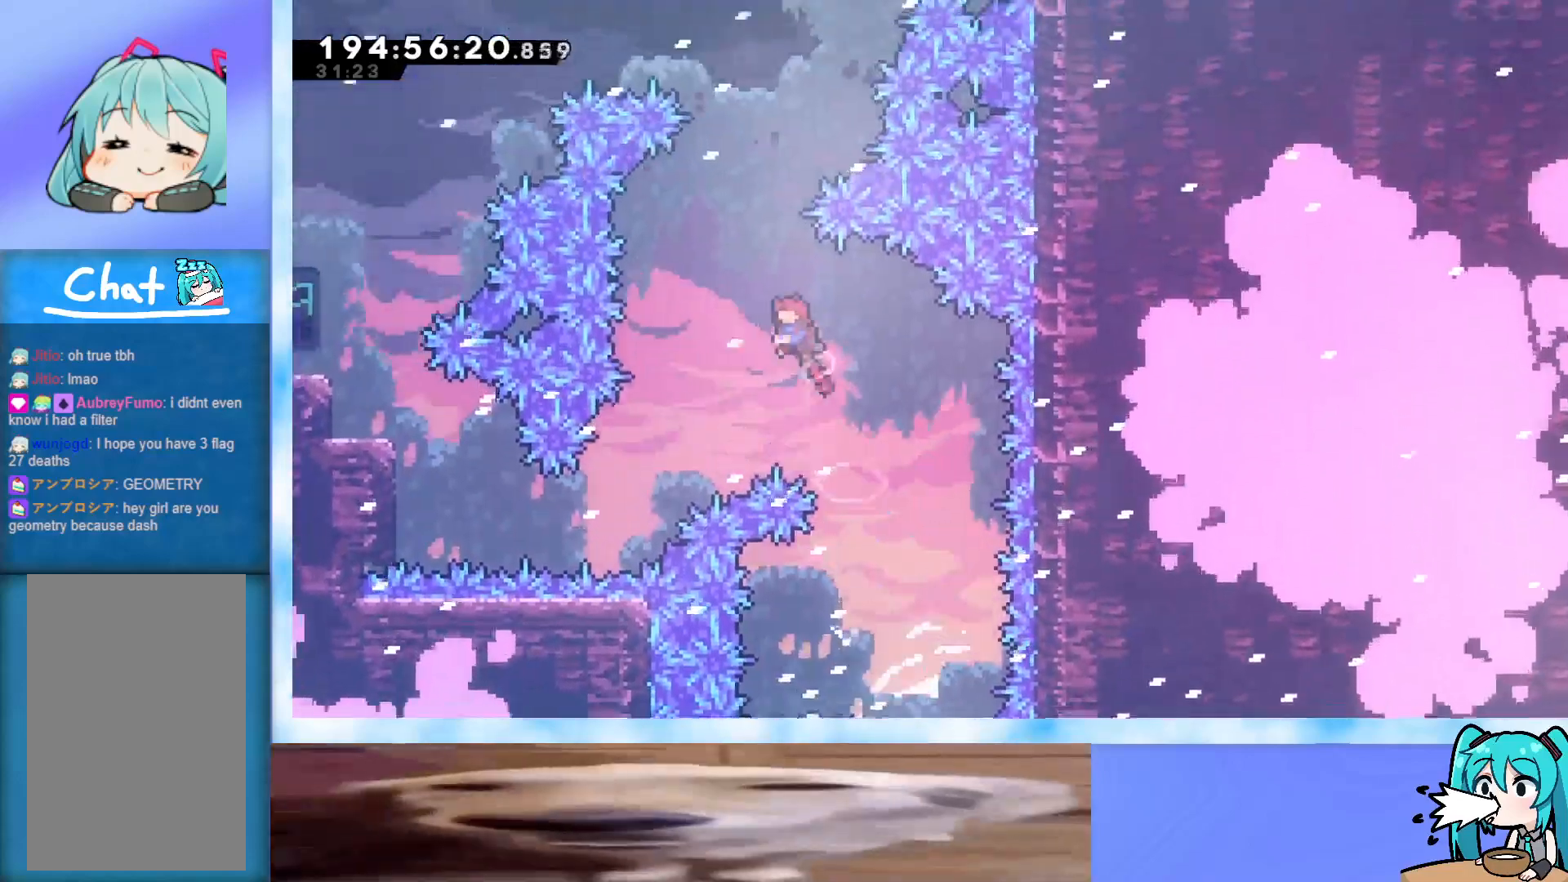
{"keys": ["left"], "events": [[267, "left", "up"], [367, "left", "down"], [500, "jump", "up"]]}
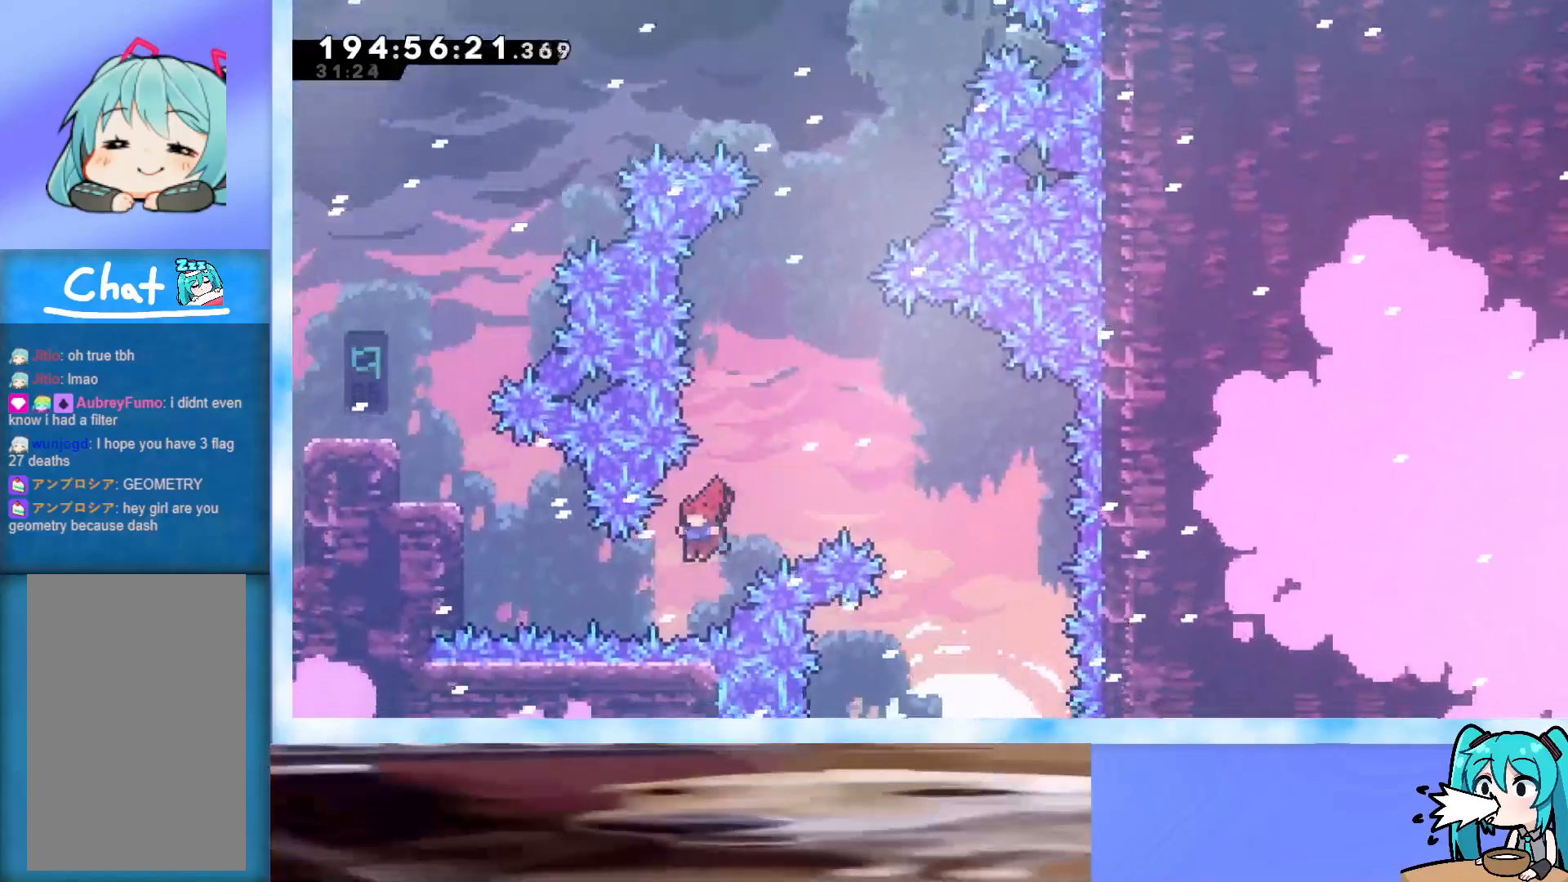
{"keys": ["grab", "jump", "left"], "events": [[100, "demo", "down"], [150, "demo", "up"], [250, "grab", "down"], [433, "jump", "down"]]}
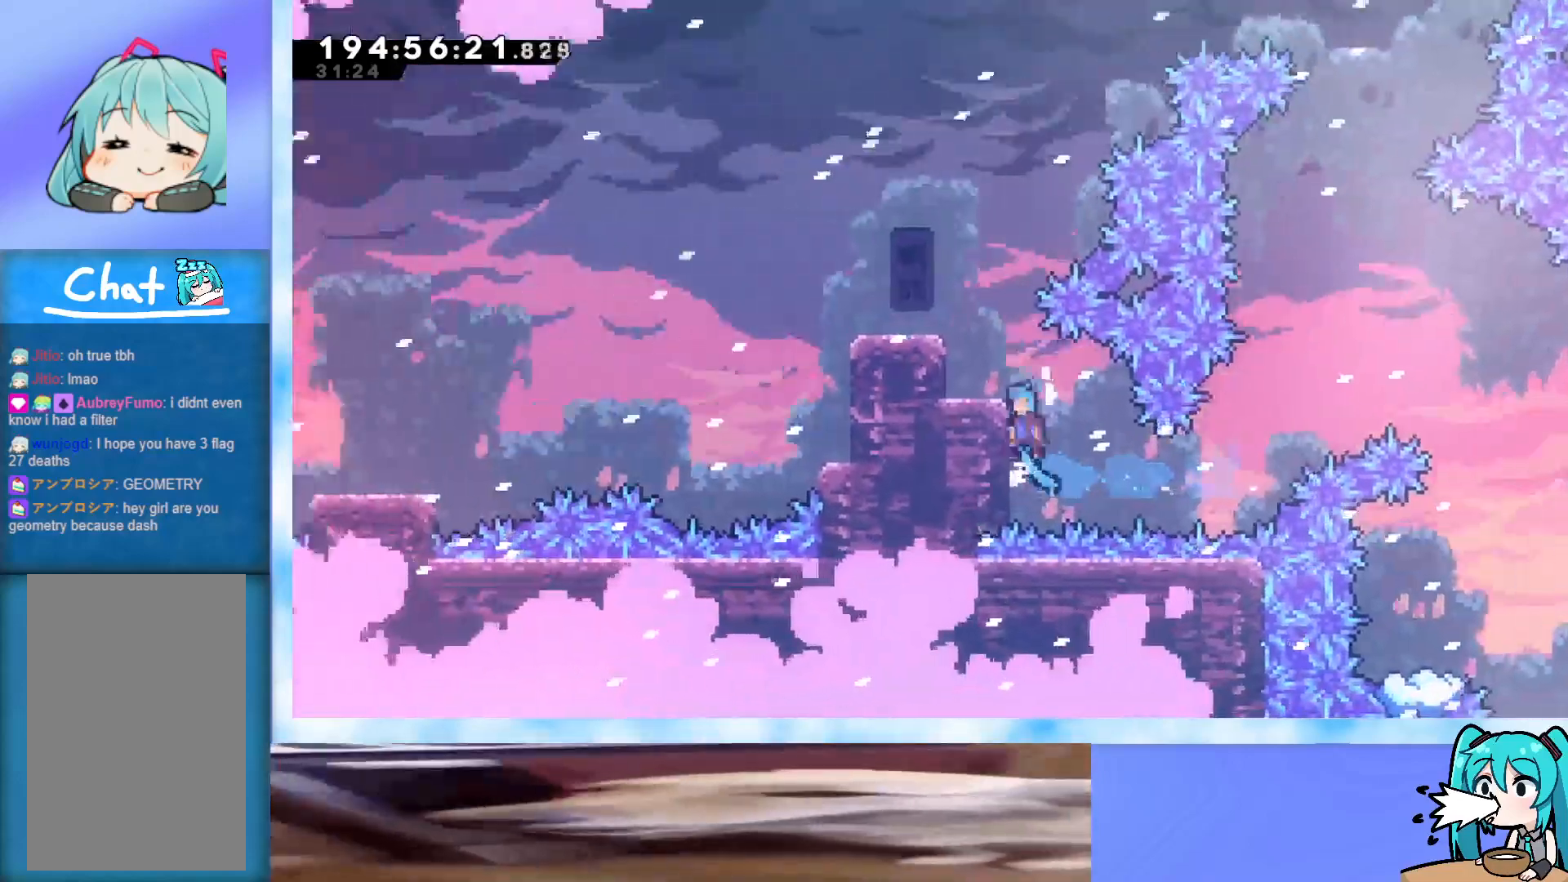
{"keys": ["grab", "up"], "events": [[33, "j2", "down"], [167, "j2", "up"], [167, "jump", "up"], [400, "up", "down"], [450, "left", "up"]]}
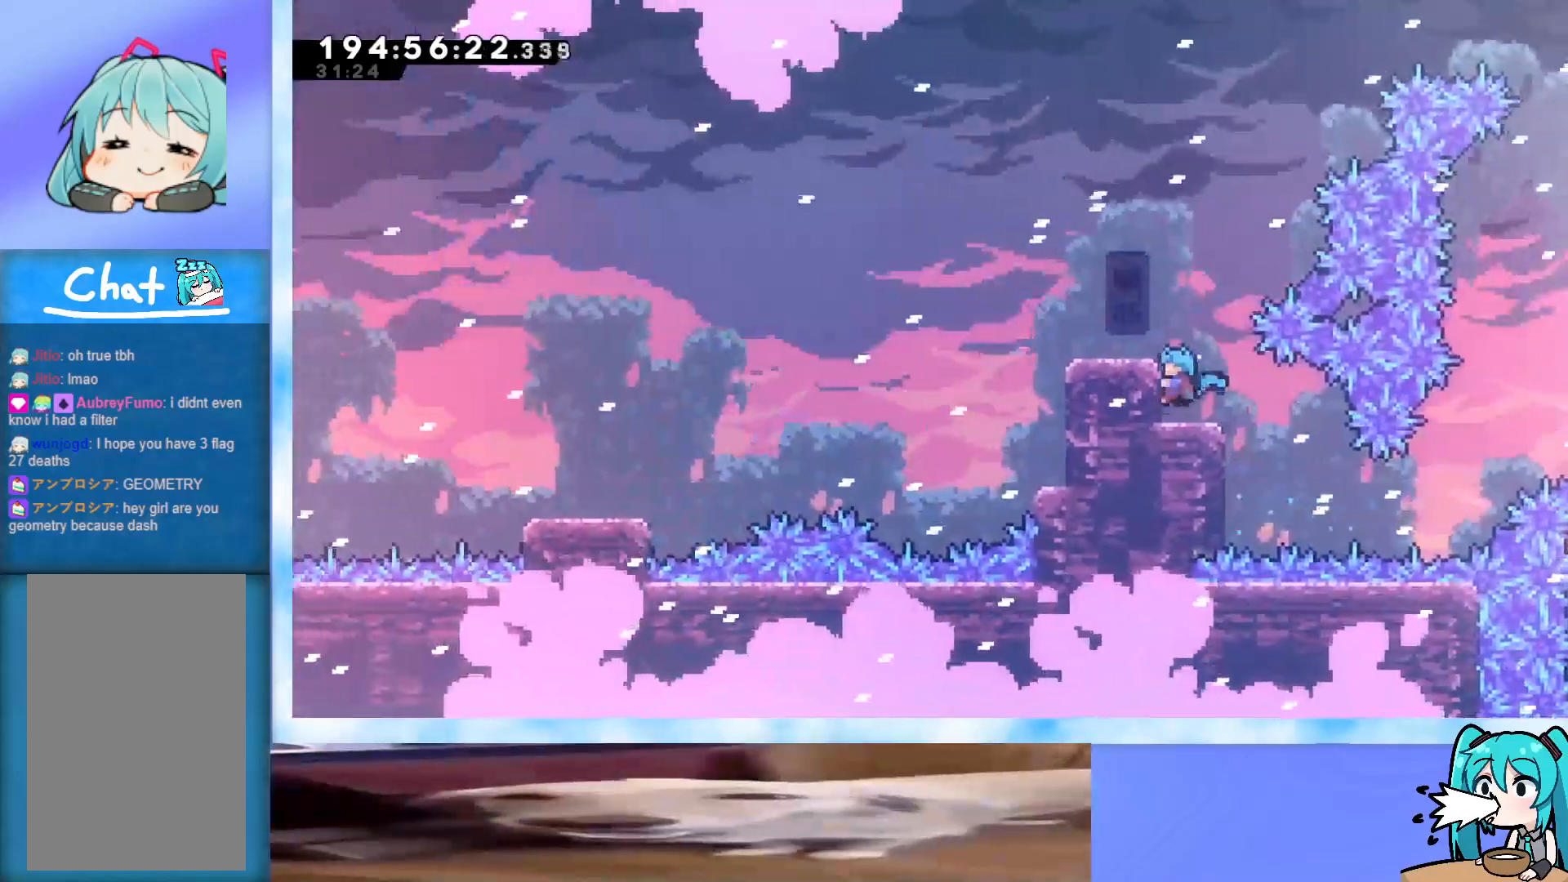
{"keys": ["dash", "down", "left"], "events": [[317, "up", "up"], [367, "grab", "up"], [450, "dash", "down"], [450, "down", "down"], [450, "left", "down"]]}
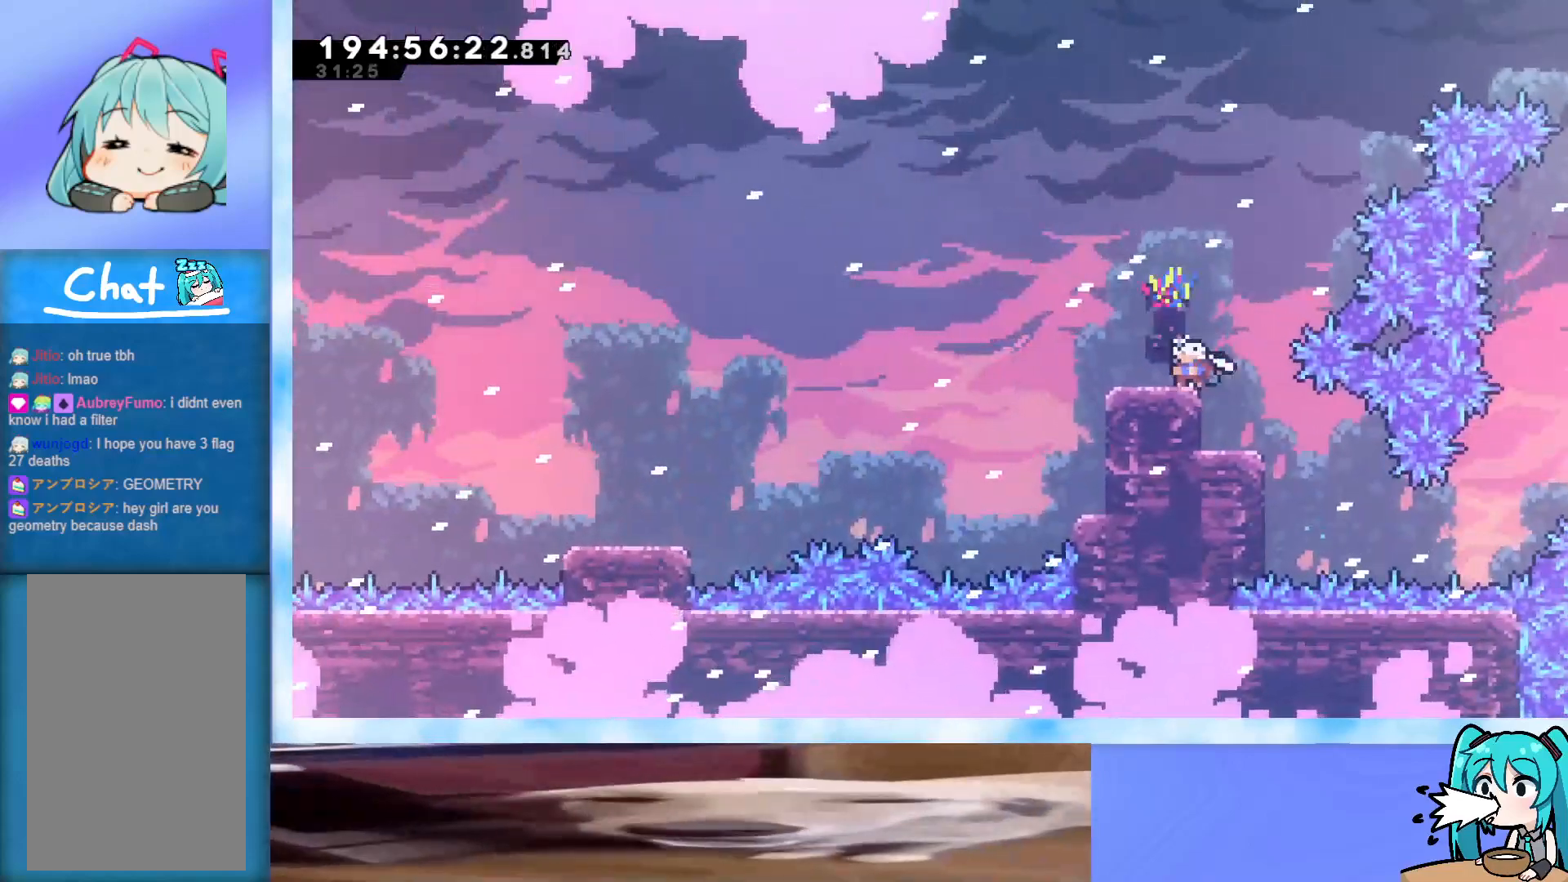
{"keys": ["left"], "events": [[150, "dash", "up"], [150, "down", "up"], [200, "jump", "down"], [250, "dash", "down"], [250, "down", "down"], [433, "down", "up"], [483, "dash", "up"], [483, "jump", "up"]]}
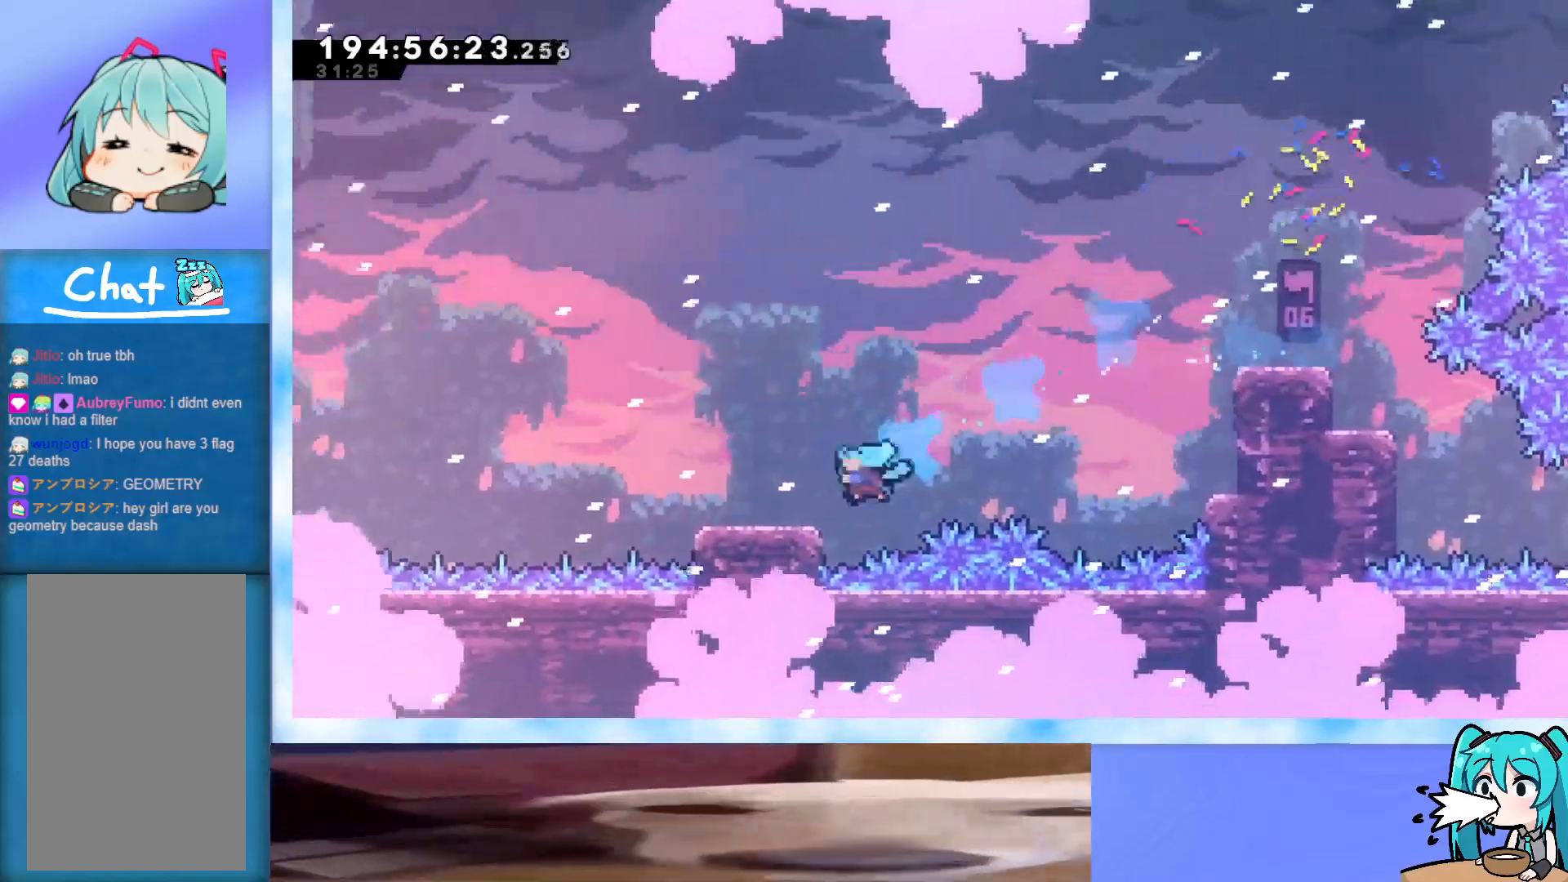
{"keys": ["grab", "jump", "left"], "events": [[117, "jump", "down"], [167, "grab", "down"]]}
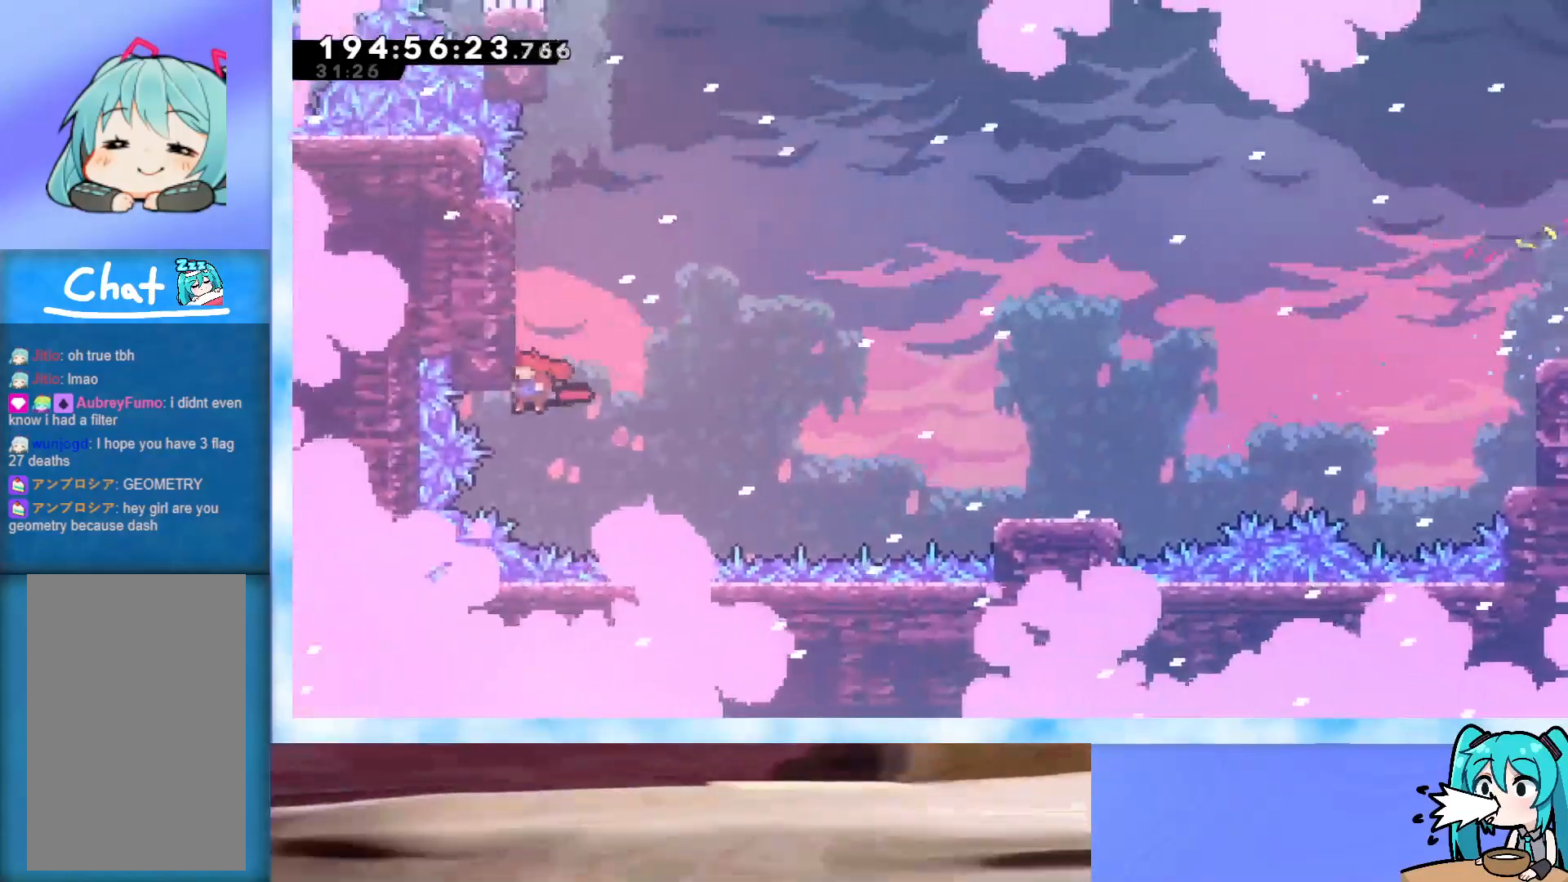
{"keys": ["jump", "left"], "events": [[133, "jump", "up"], [183, "grab", "up"], [183, "left", "up"], [217, "jump", "down"], [267, "left", "down"]]}
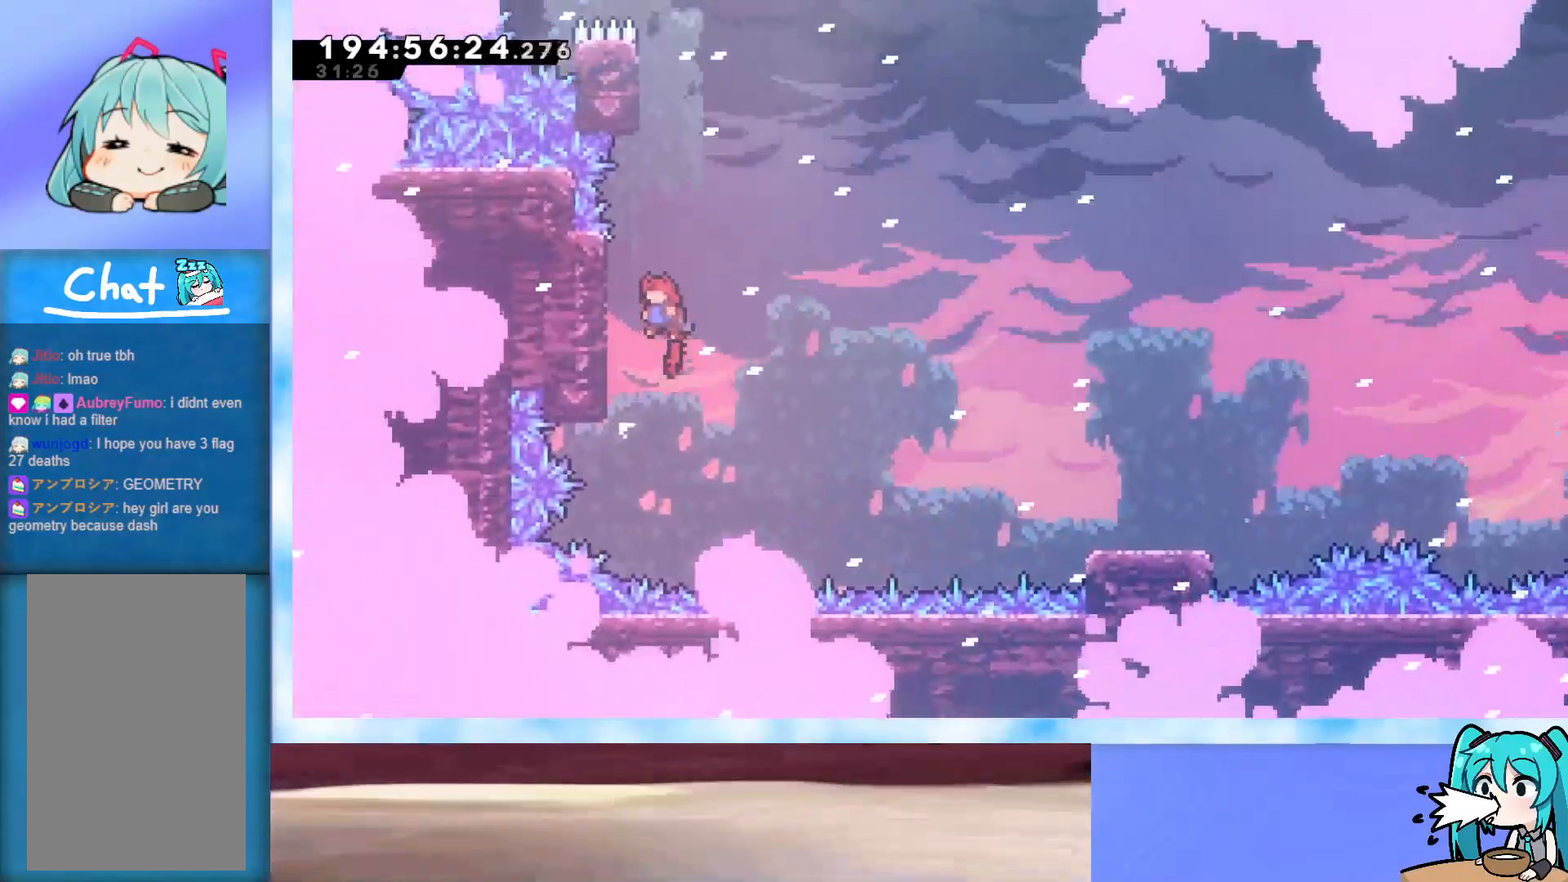
{"keys": ["jump", "left"], "events": [[100, "jump", "up"], [150, "jump", "down"], [150, "left", "up"], [250, "left", "down"]]}
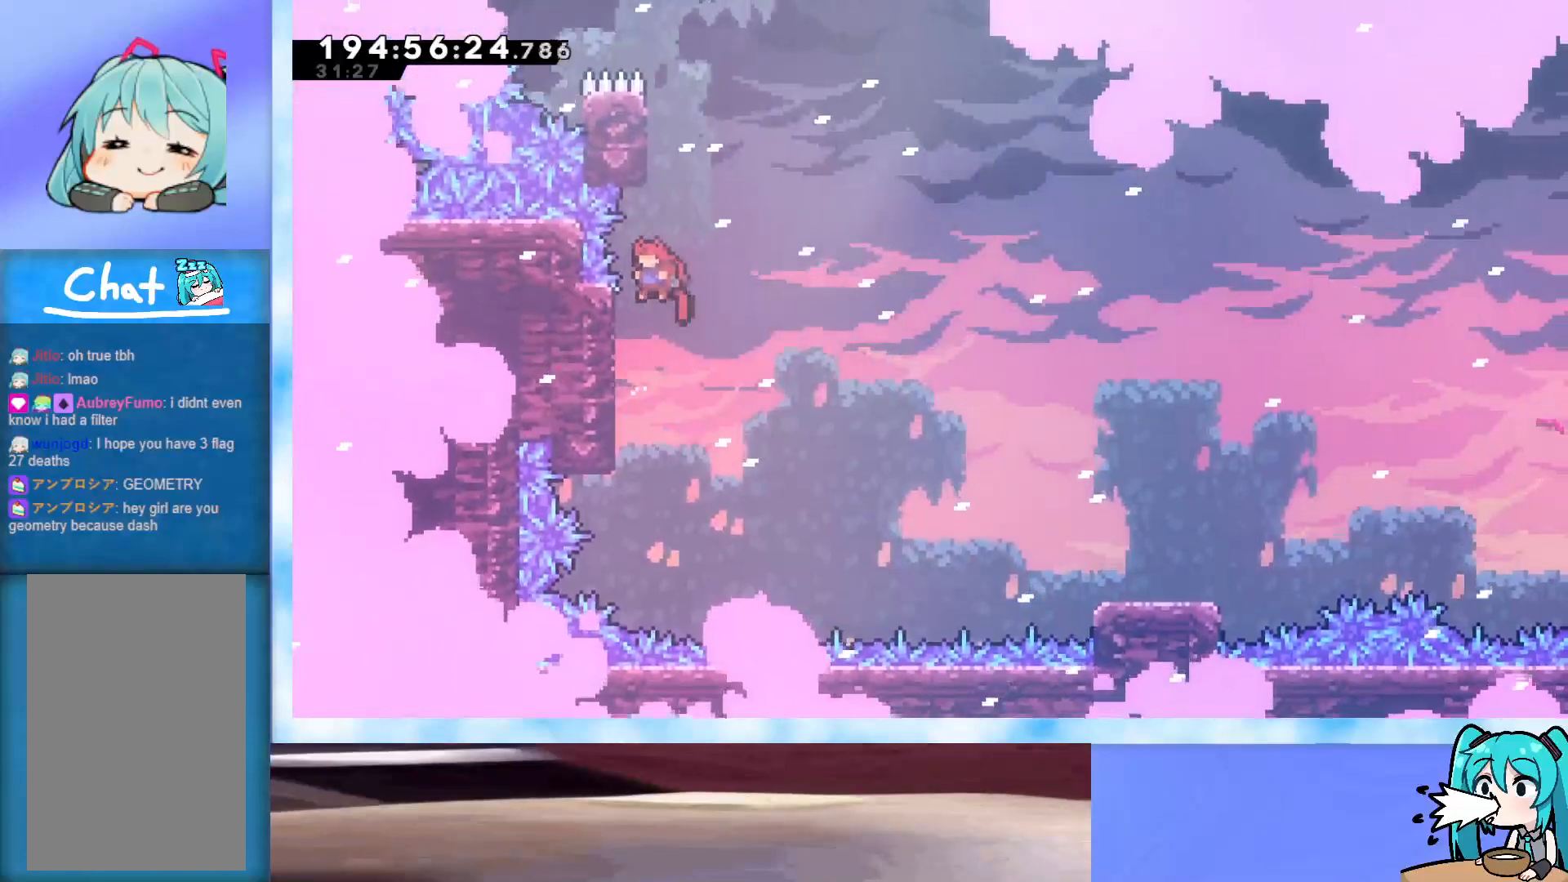
{"keys": [], "events": [[17, "jump", "up"], [67, "left", "up"], [117, "jump", "down"], [217, "grab", "down"], [217, "left", "down"], [500, "grab", "up"], [500, "jump", "up"], [500, "left", "up"]]}
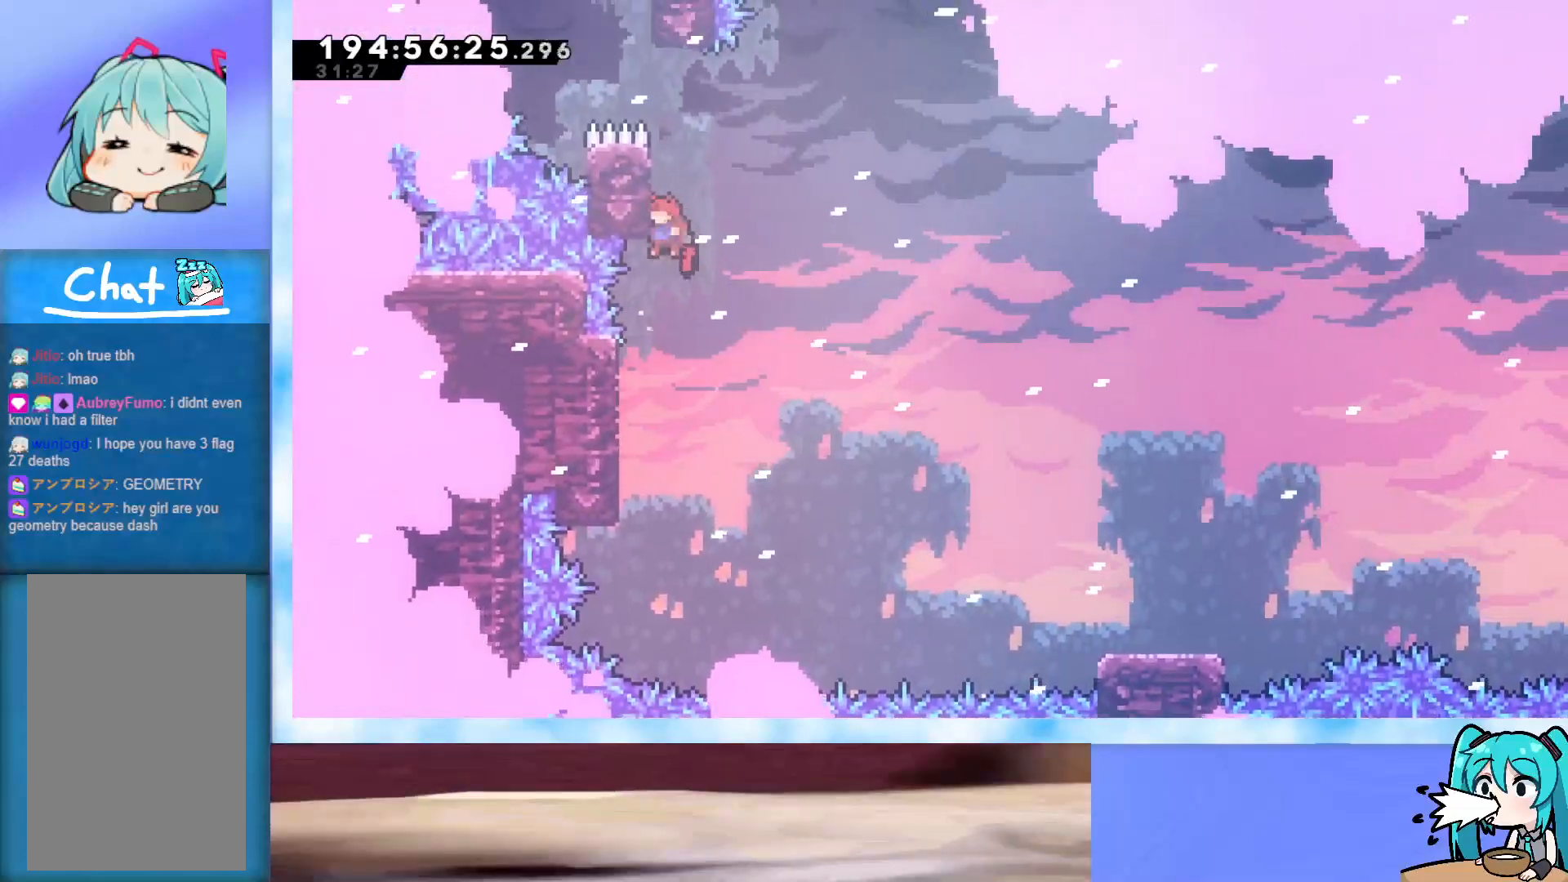
{"keys": ["grab", "jump", "left"], "events": [[33, "jump", "down"], [133, "grab", "down"], [267, "left", "down"]]}
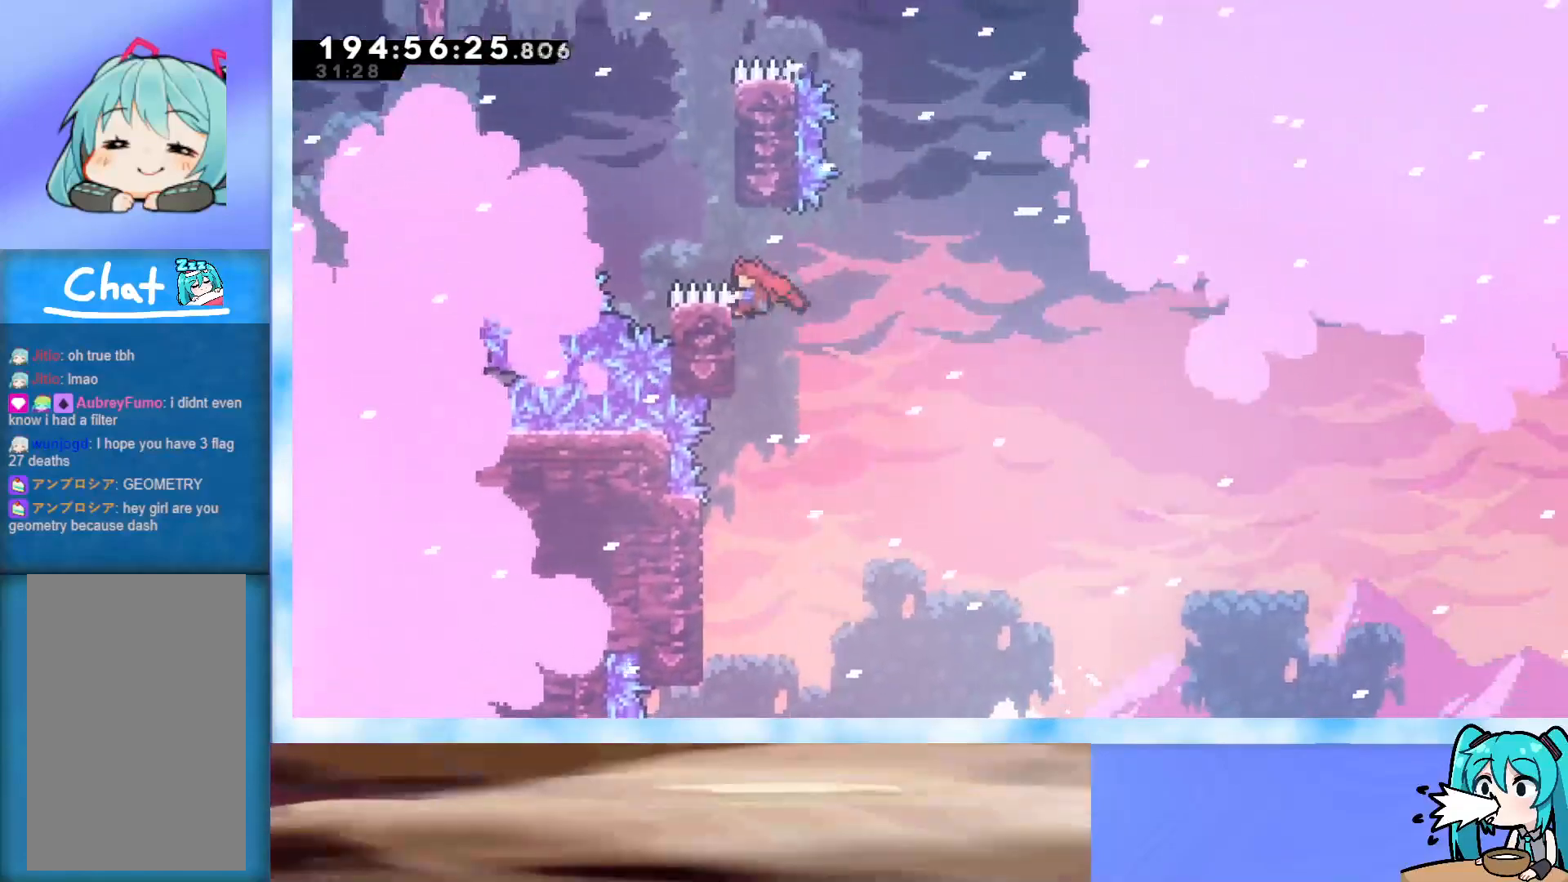
{"keys": ["grab", "jump", "right"], "events": [[100, "jump", "up"], [200, "jump", "down"], [333, "left", "up"], [383, "right", "down"]]}
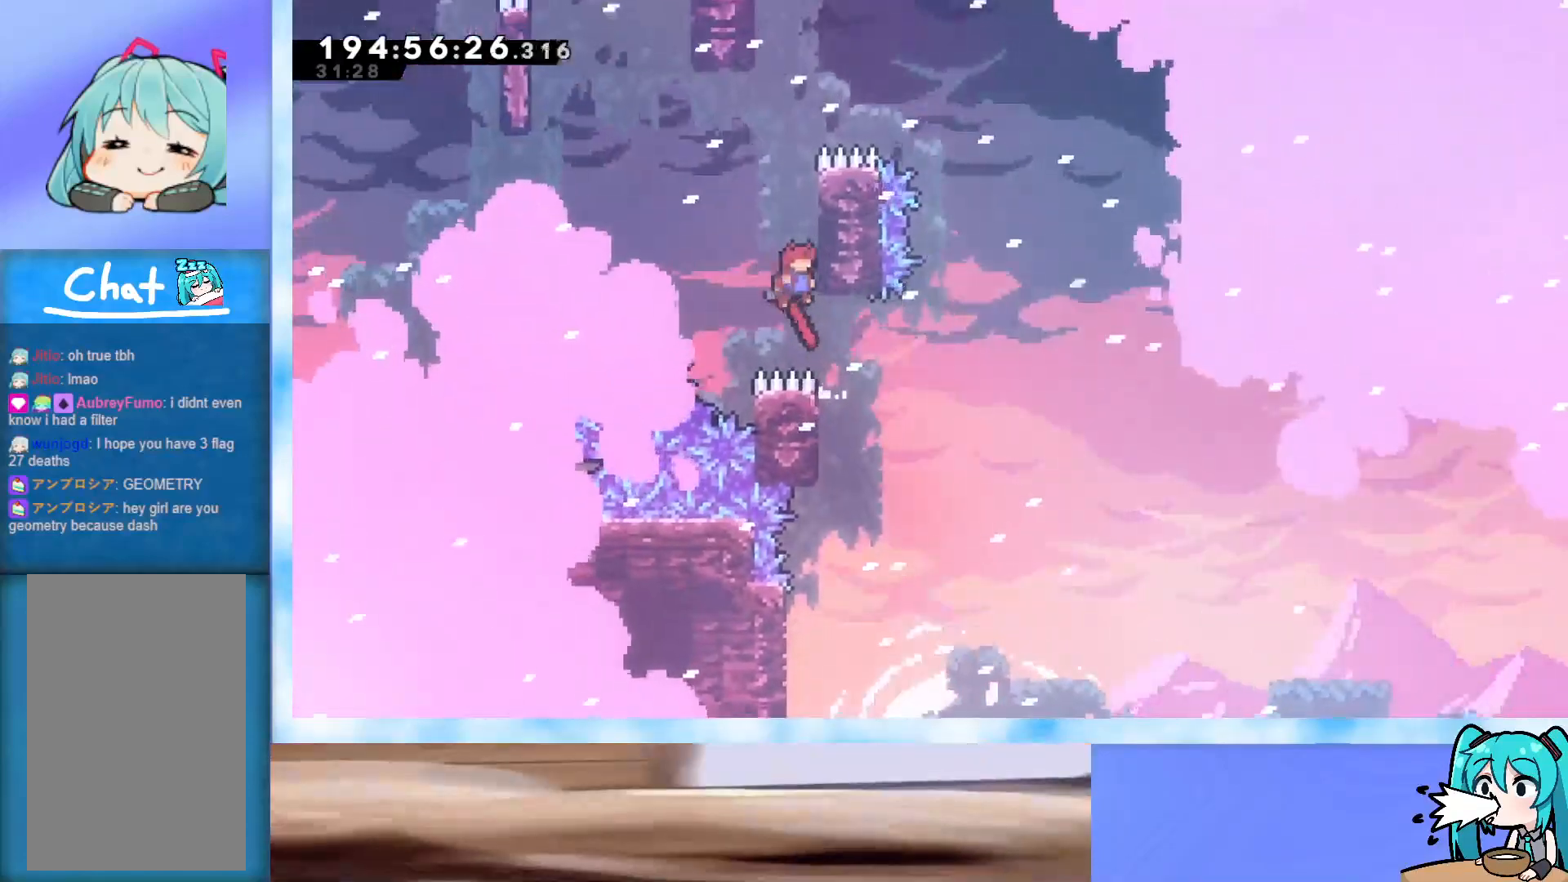
{"keys": ["grab", "jump"], "events": [[117, "jump", "up"], [167, "grab", "up"], [167, "right", "up"], [217, "jump", "down"], [317, "grab", "down"]]}
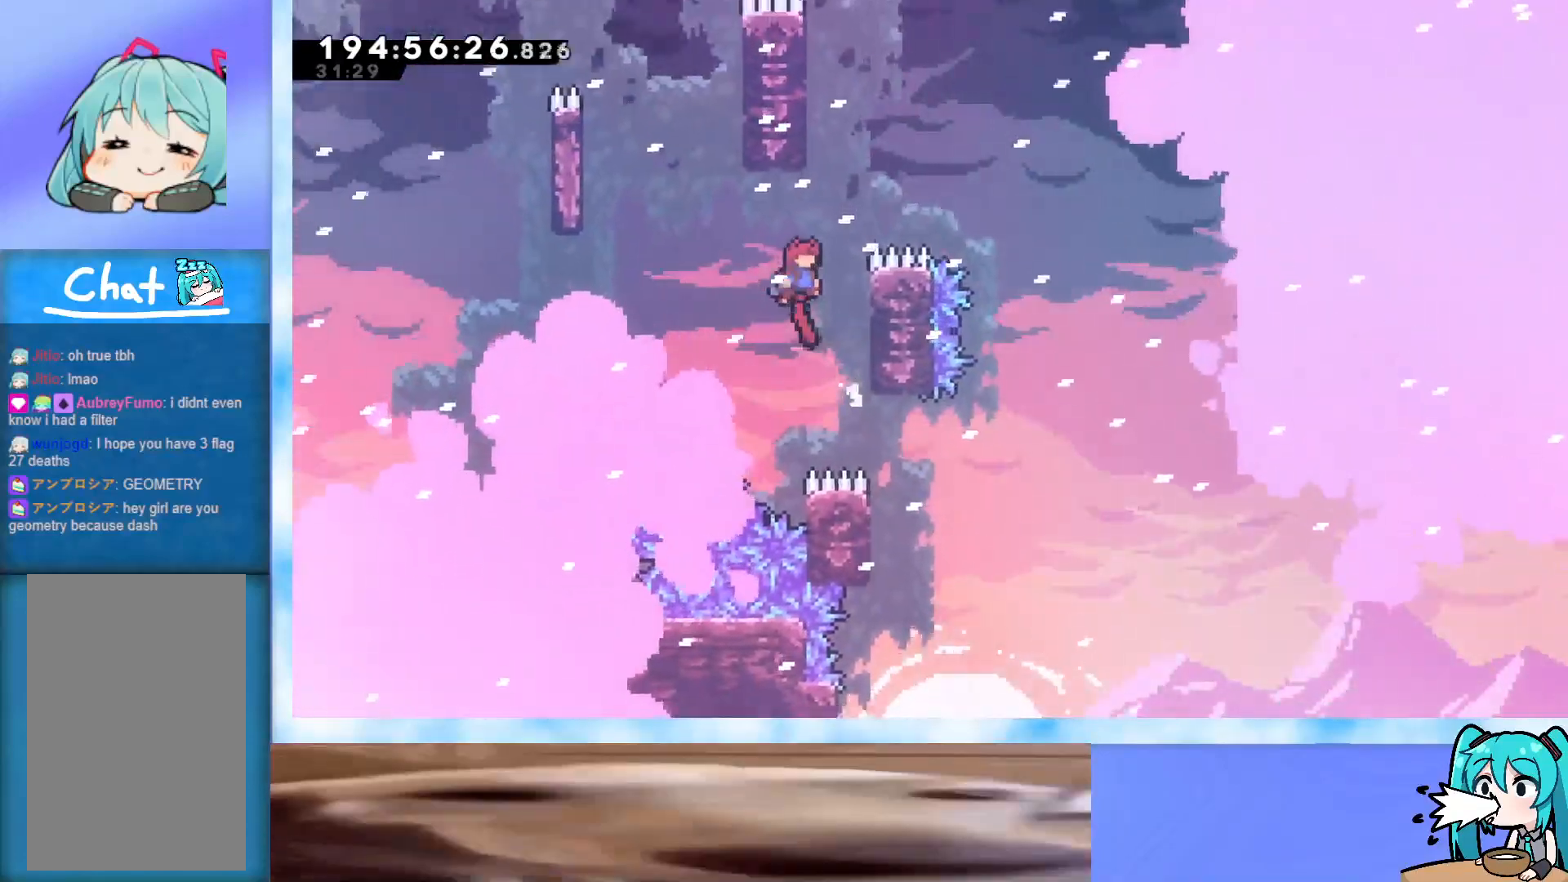
{"keys": ["grab", "jump"], "events": [[83, "right", "down"], [233, "jump", "up"], [283, "grab", "up"], [317, "jump", "down"], [317, "right", "up"], [417, "grab", "down"]]}
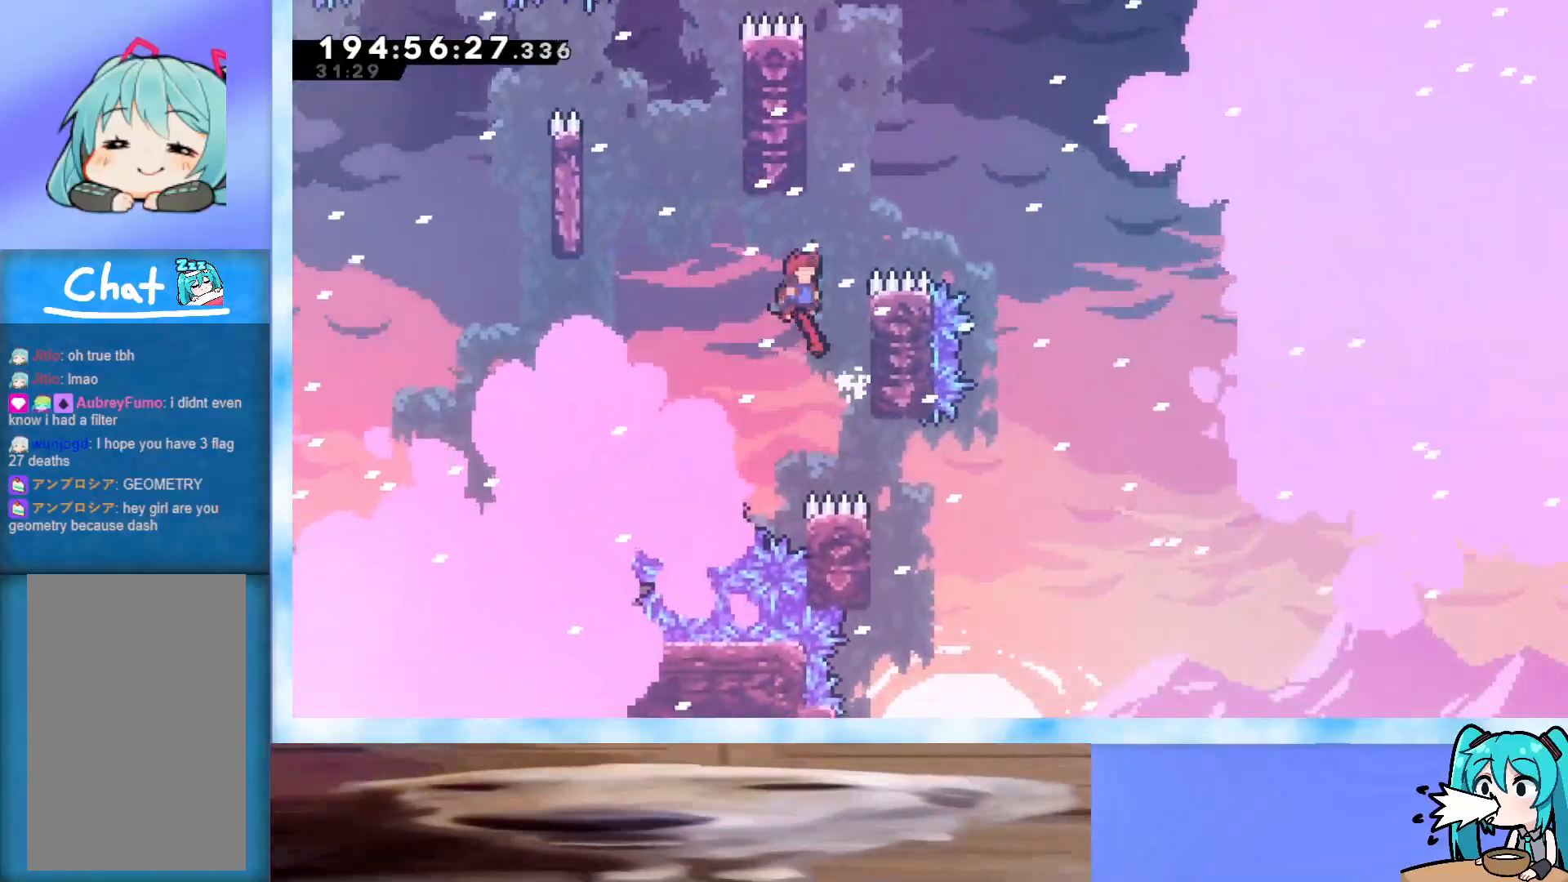
{"keys": ["grab", "jump", "up"], "events": [[100, "right", "down"], [100, "up", "down"], [333, "right", "up"]]}
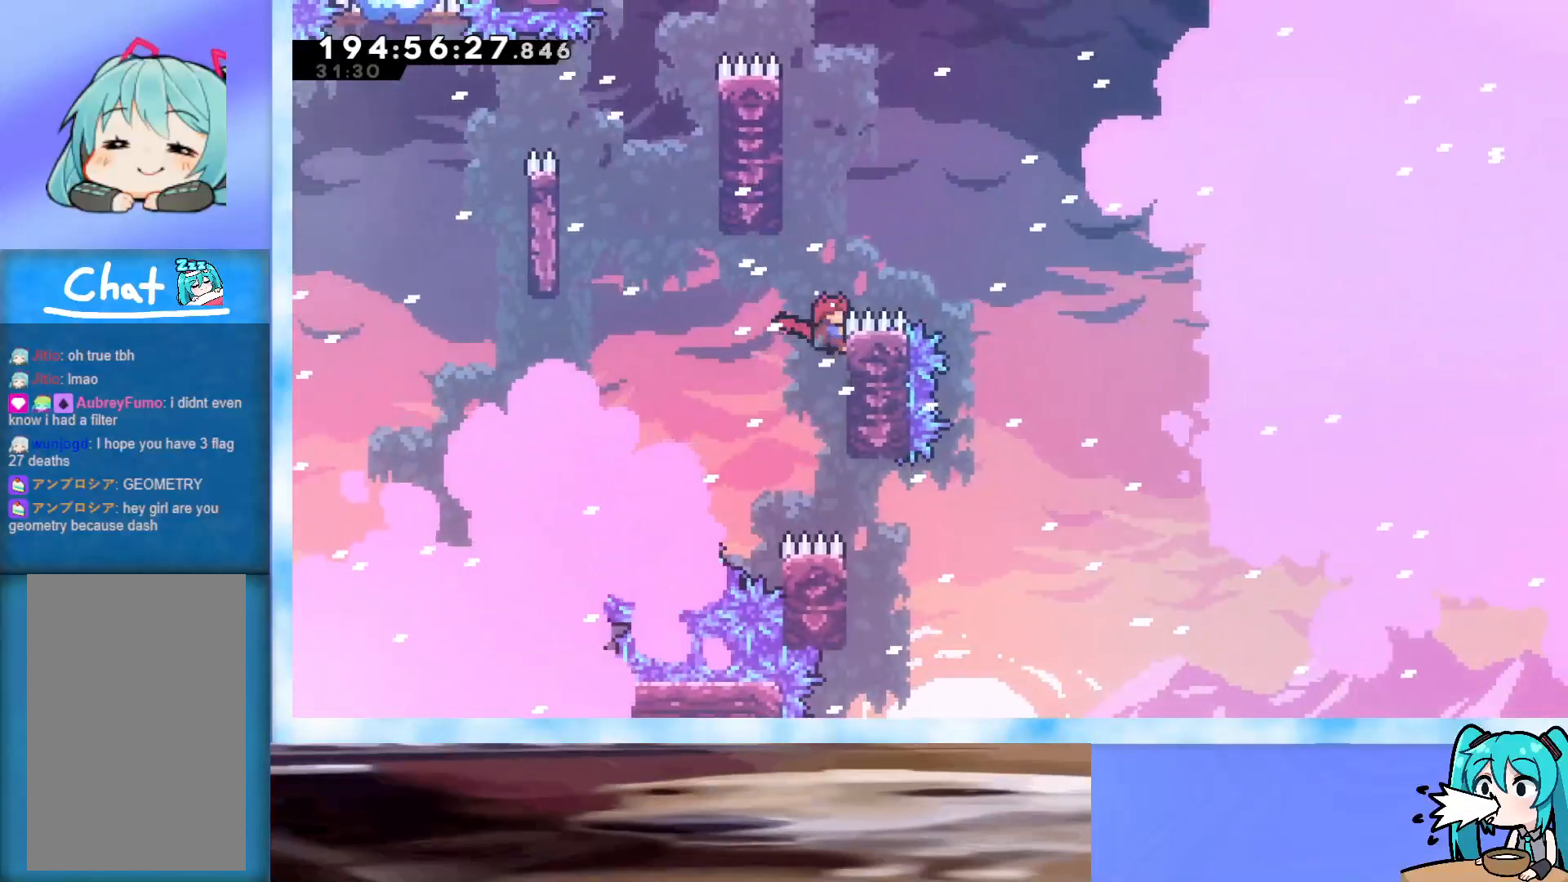
{"keys": ["jump"], "events": [[33, "jump", "up"], [117, "jump", "down"], [167, "up", "up"], [250, "left", "down"], [400, "jump", "up"], [450, "grab", "up"], [450, "left", "up"], [500, "jump", "down"]]}
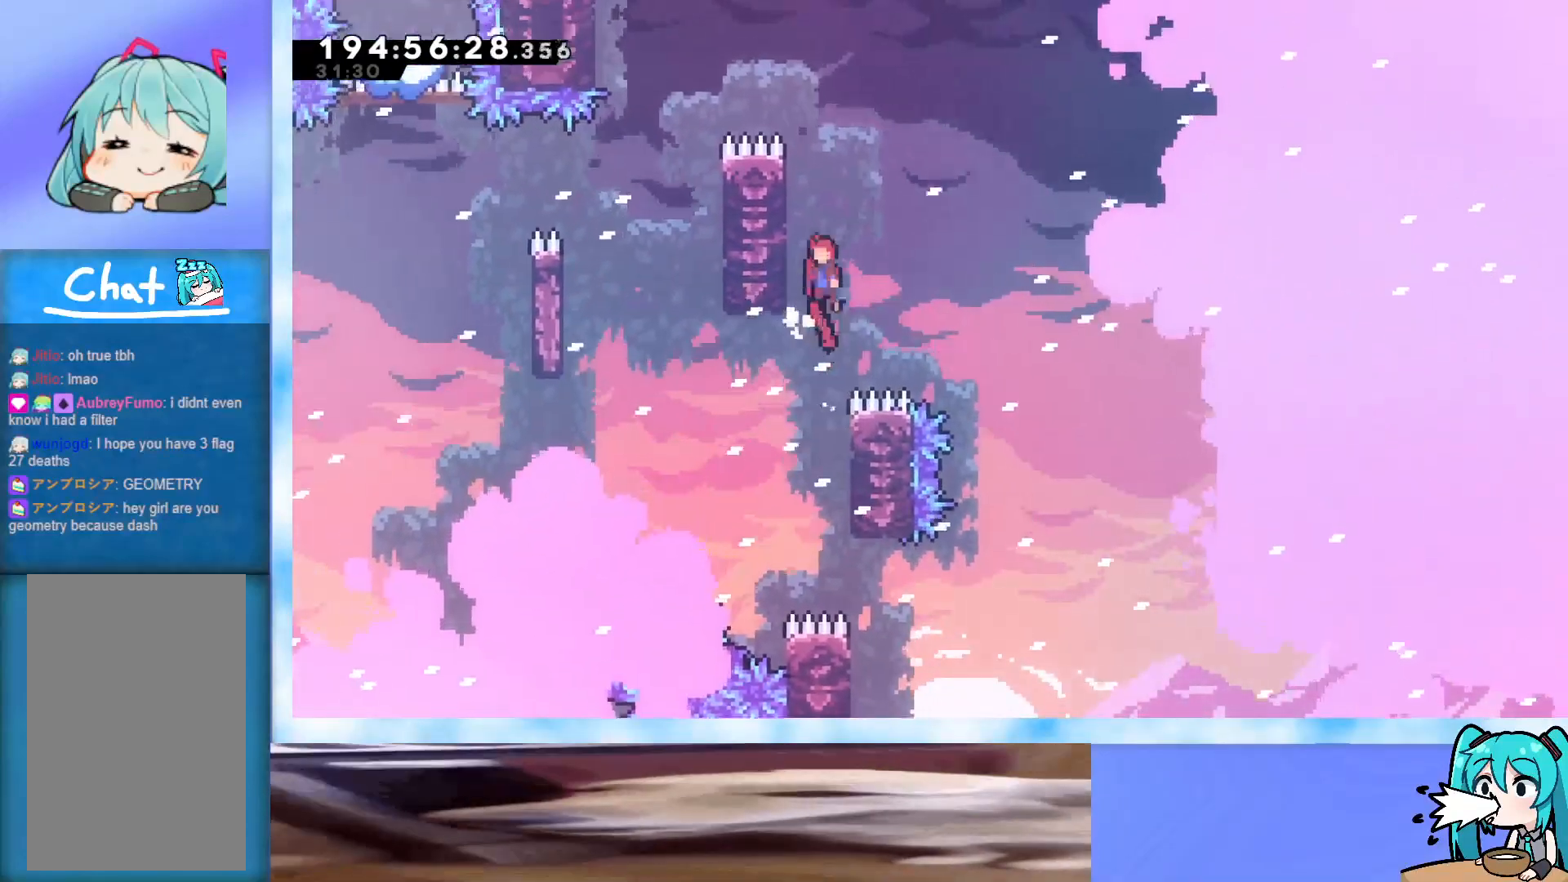
{"keys": ["jump"], "events": [[83, "left", "down"], [417, "jump", "up"], [417, "left", "up"], [450, "jump", "down"]]}
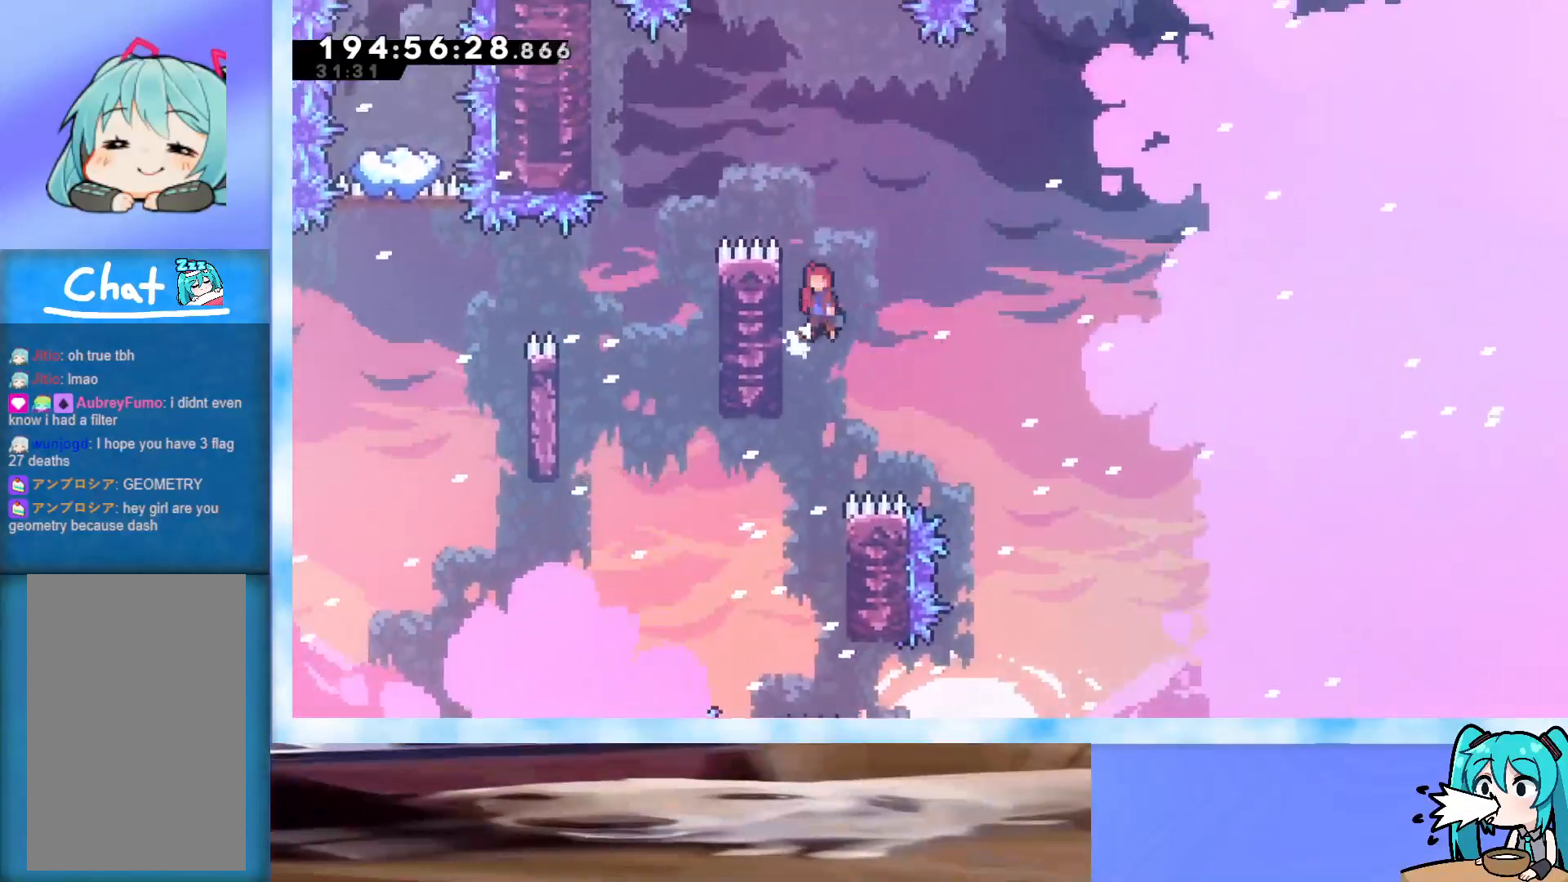
{"keys": ["grab", "left"], "events": [[50, "grab", "down"], [283, "left", "down"], [433, "jump", "up"]]}
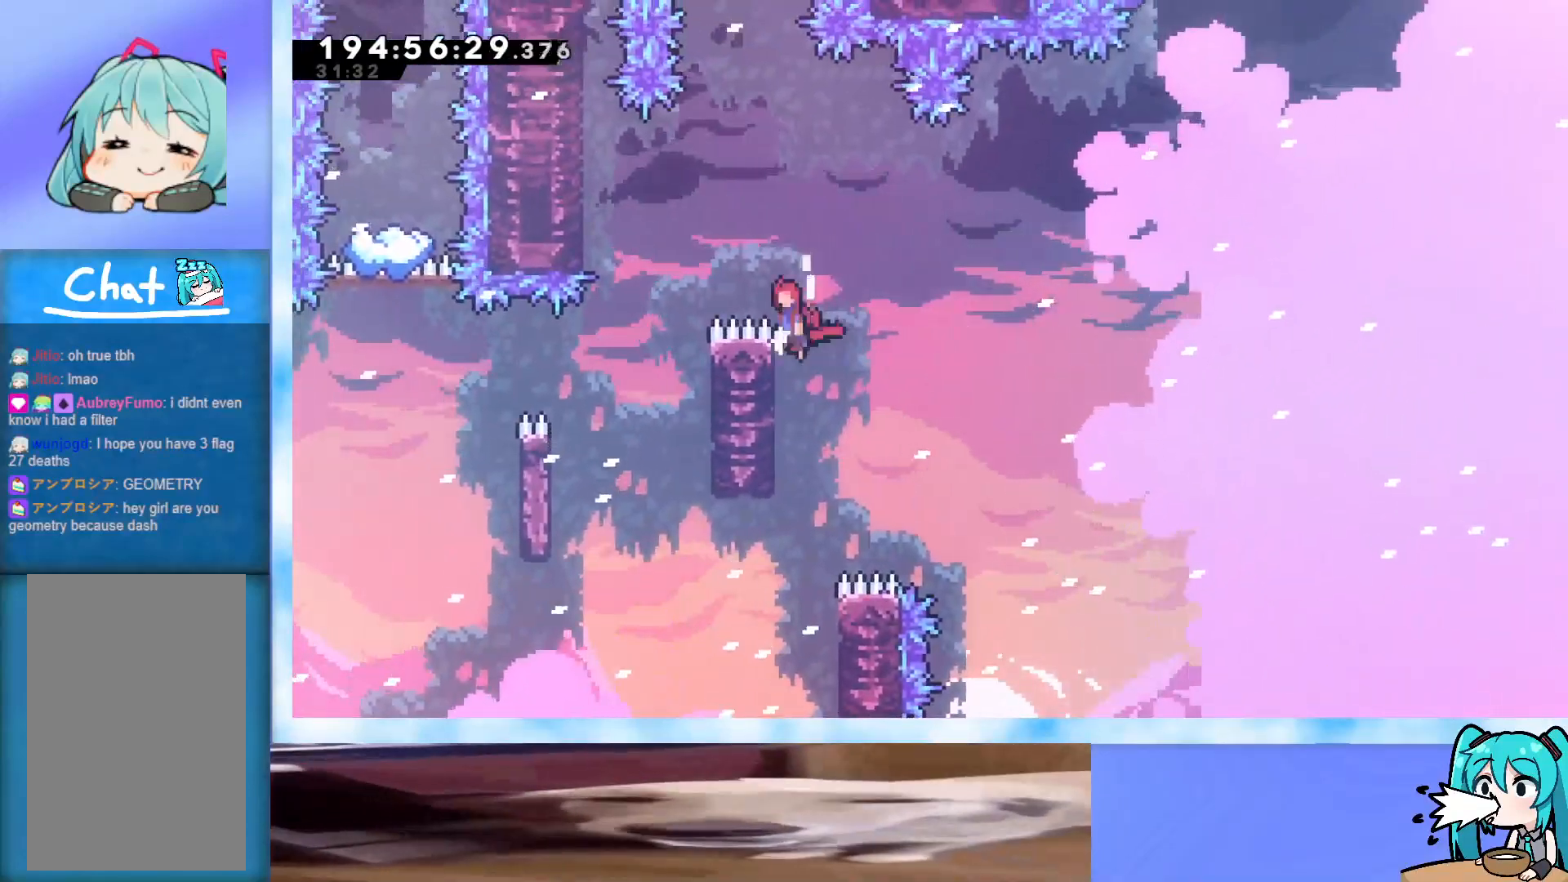
{"keys": [], "events": [[17, "jump", "down"], [300, "grab", "up"], [350, "jump", "up"], [450, "left", "up"]]}
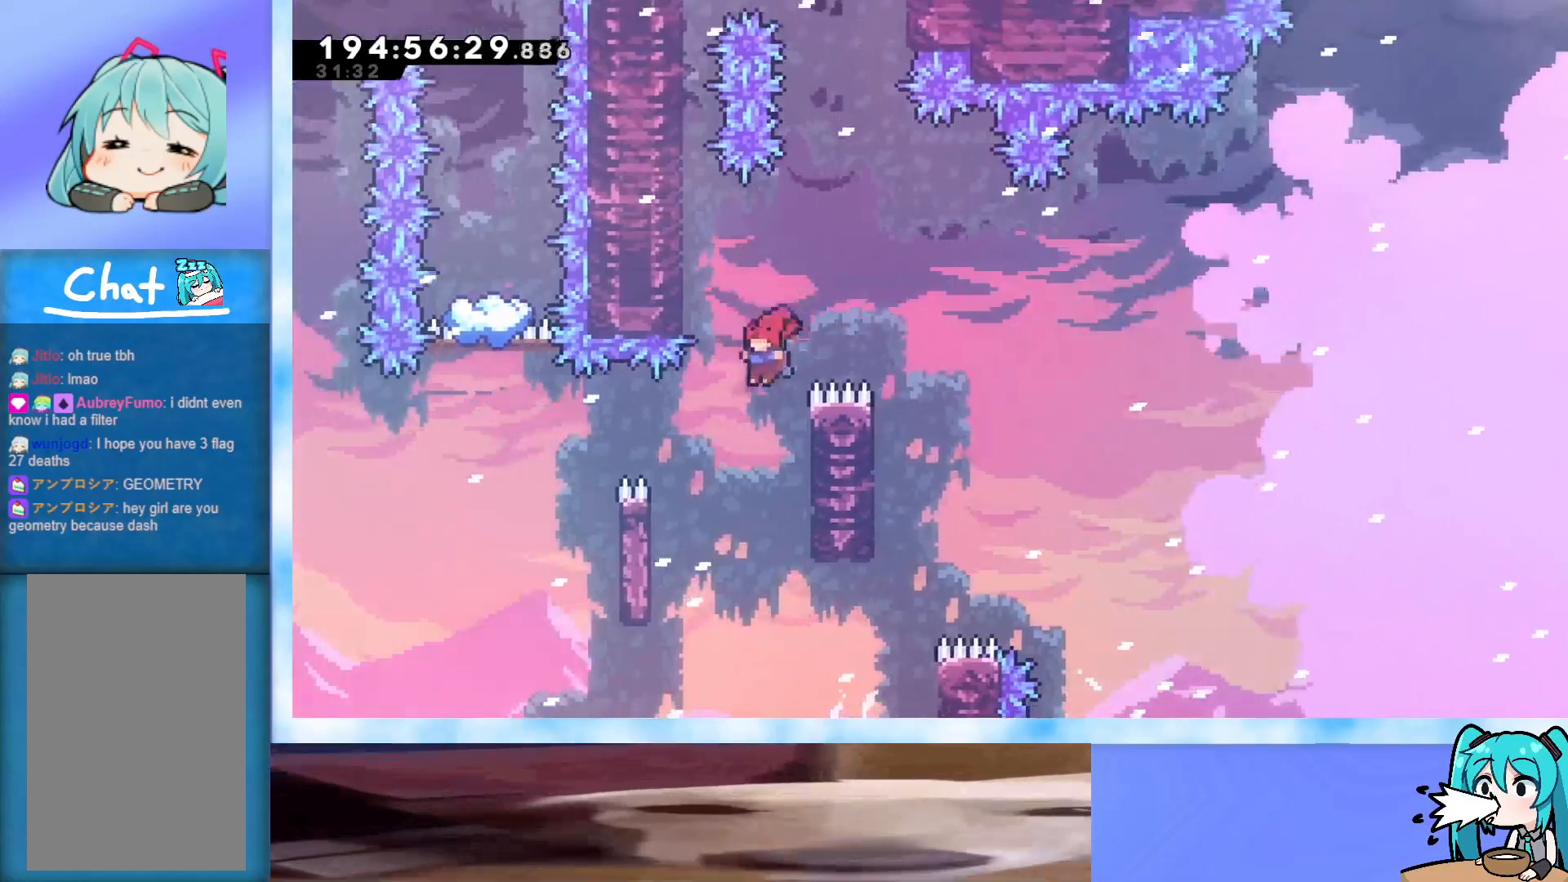
{"keys": ["jump", "right"], "events": [[33, "right", "down"], [217, "jump", "down"], [217, "right", "up"], [467, "right", "down"]]}
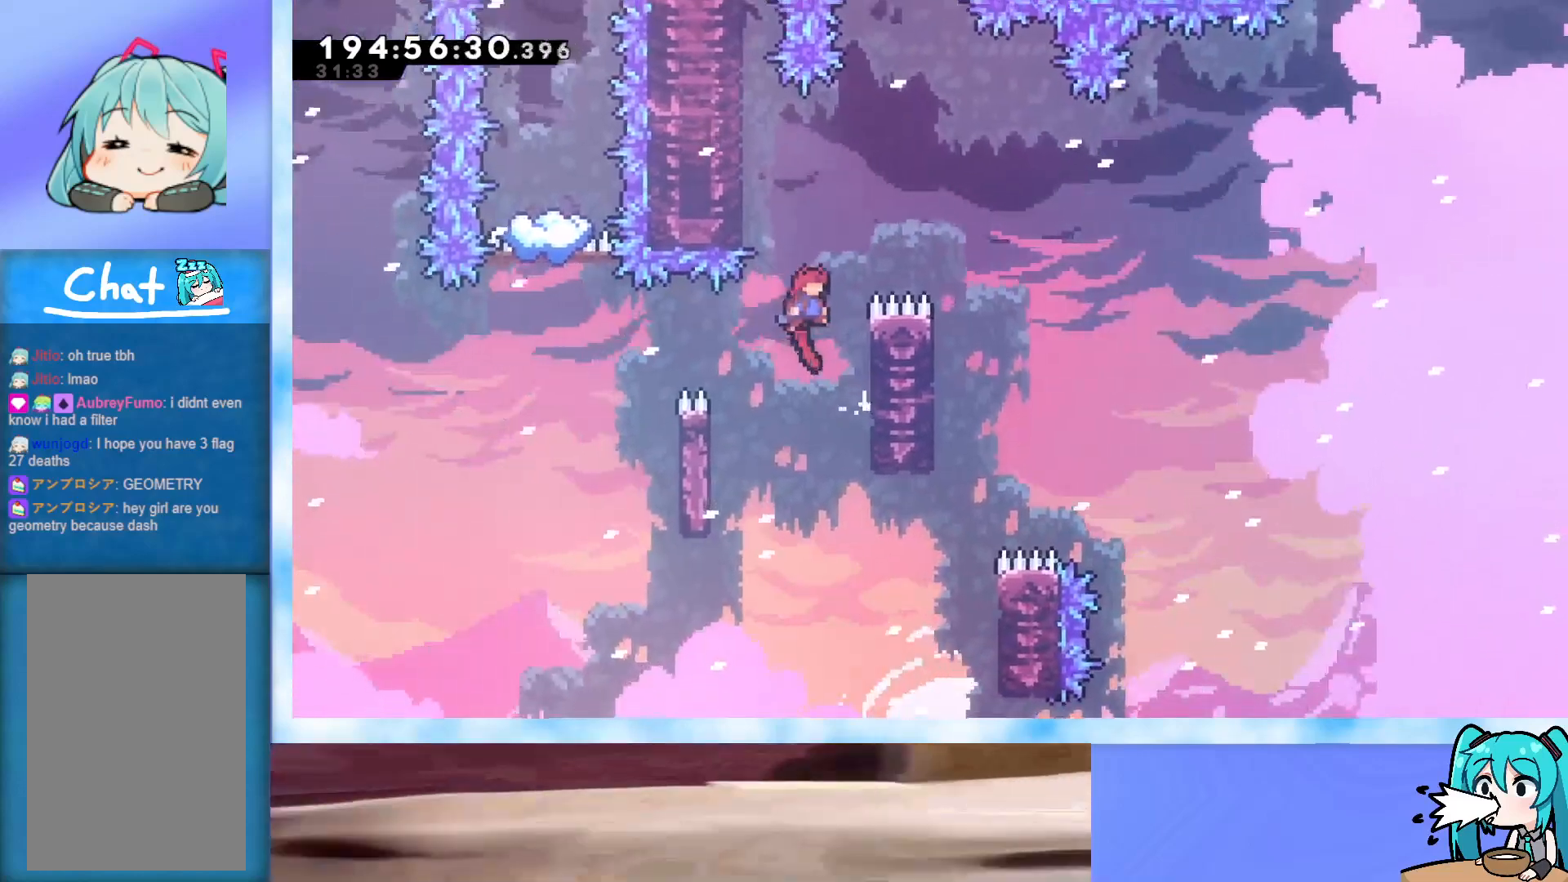
{"keys": ["left"], "events": [[150, "jump", "up"], [200, "jump", "down"], [200, "right", "up"], [300, "left", "down"], [467, "jump", "up"]]}
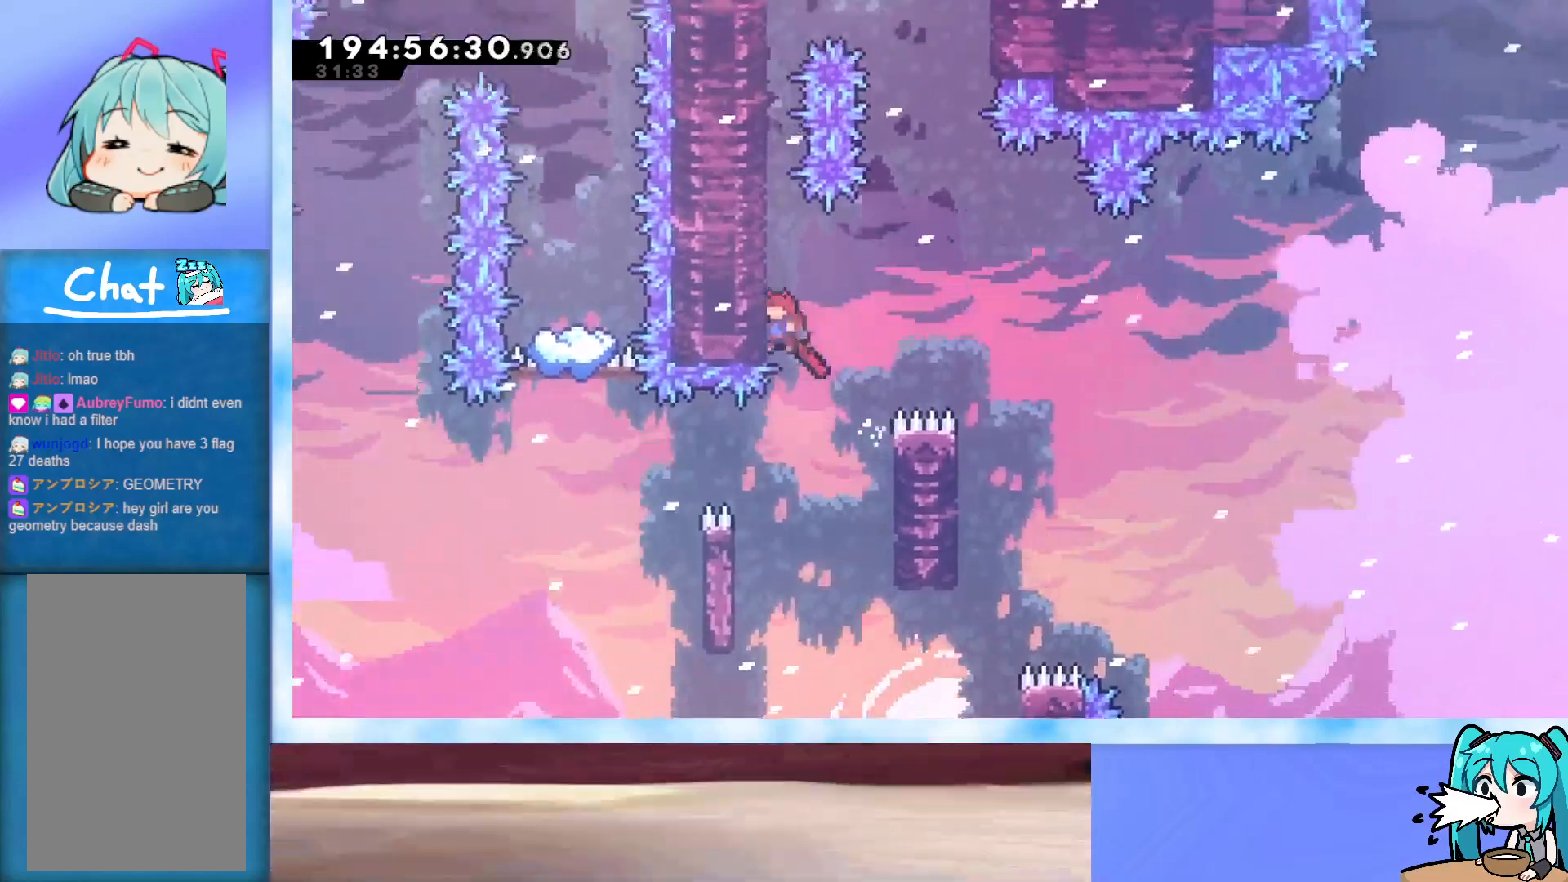
{"keys": ["jump", "up"], "events": [[17, "jump", "down"], [17, "left", "up"], [17, "right", "down"], [17, "up", "down"], [350, "right", "up"], [400, "dash", "down"], [500, "dash", "up"]]}
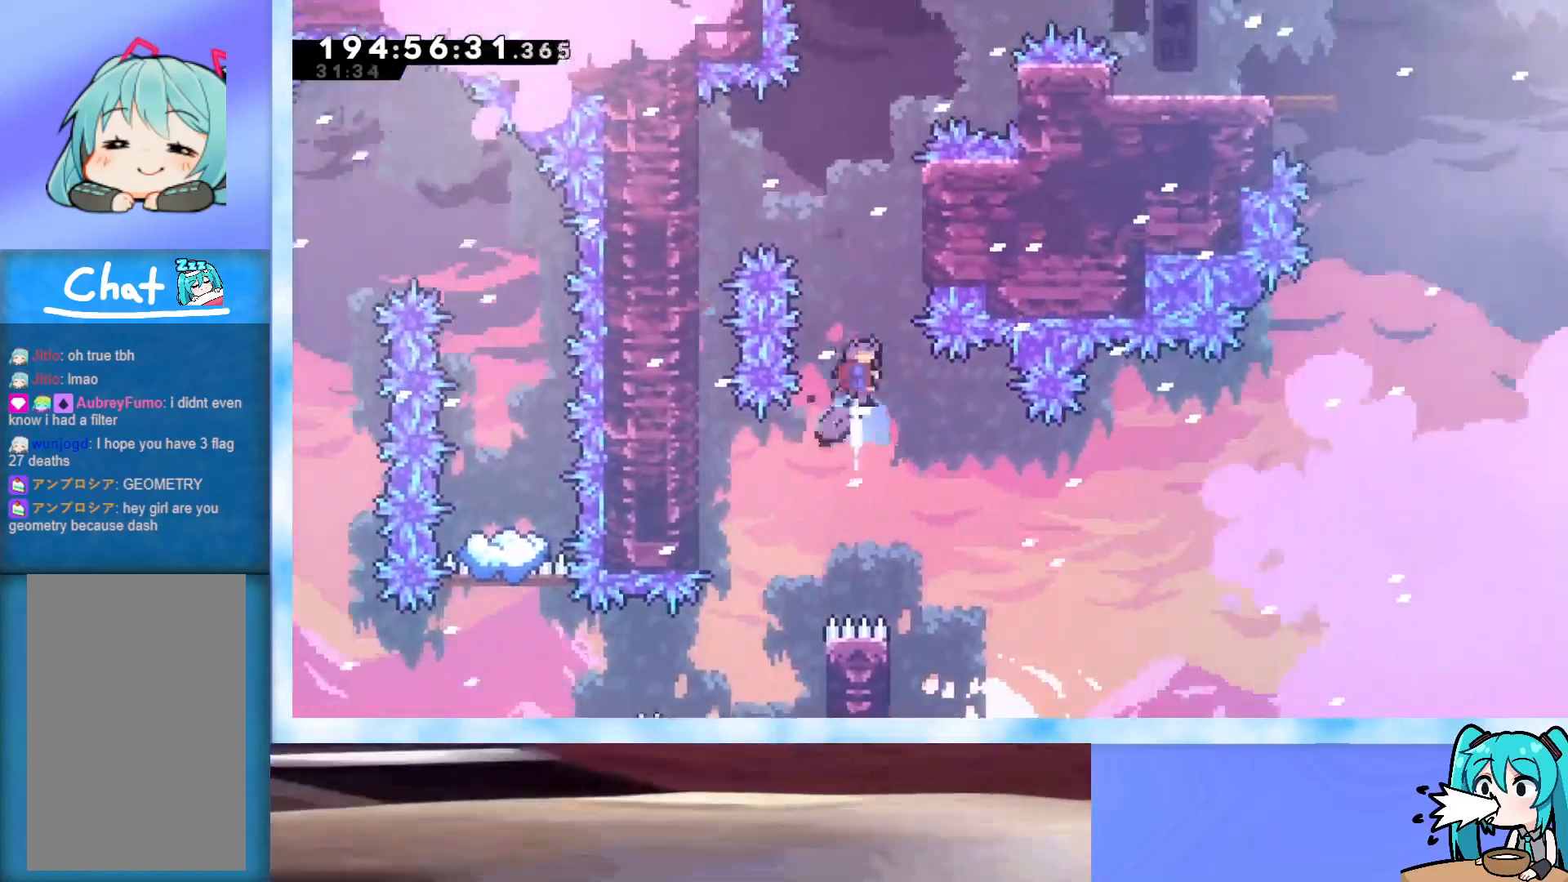
{"keys": ["jump"], "events": [[133, "up", "up"], [183, "right", "down"], [367, "jump", "up"], [367, "right", "up"], [450, "jump", "down"]]}
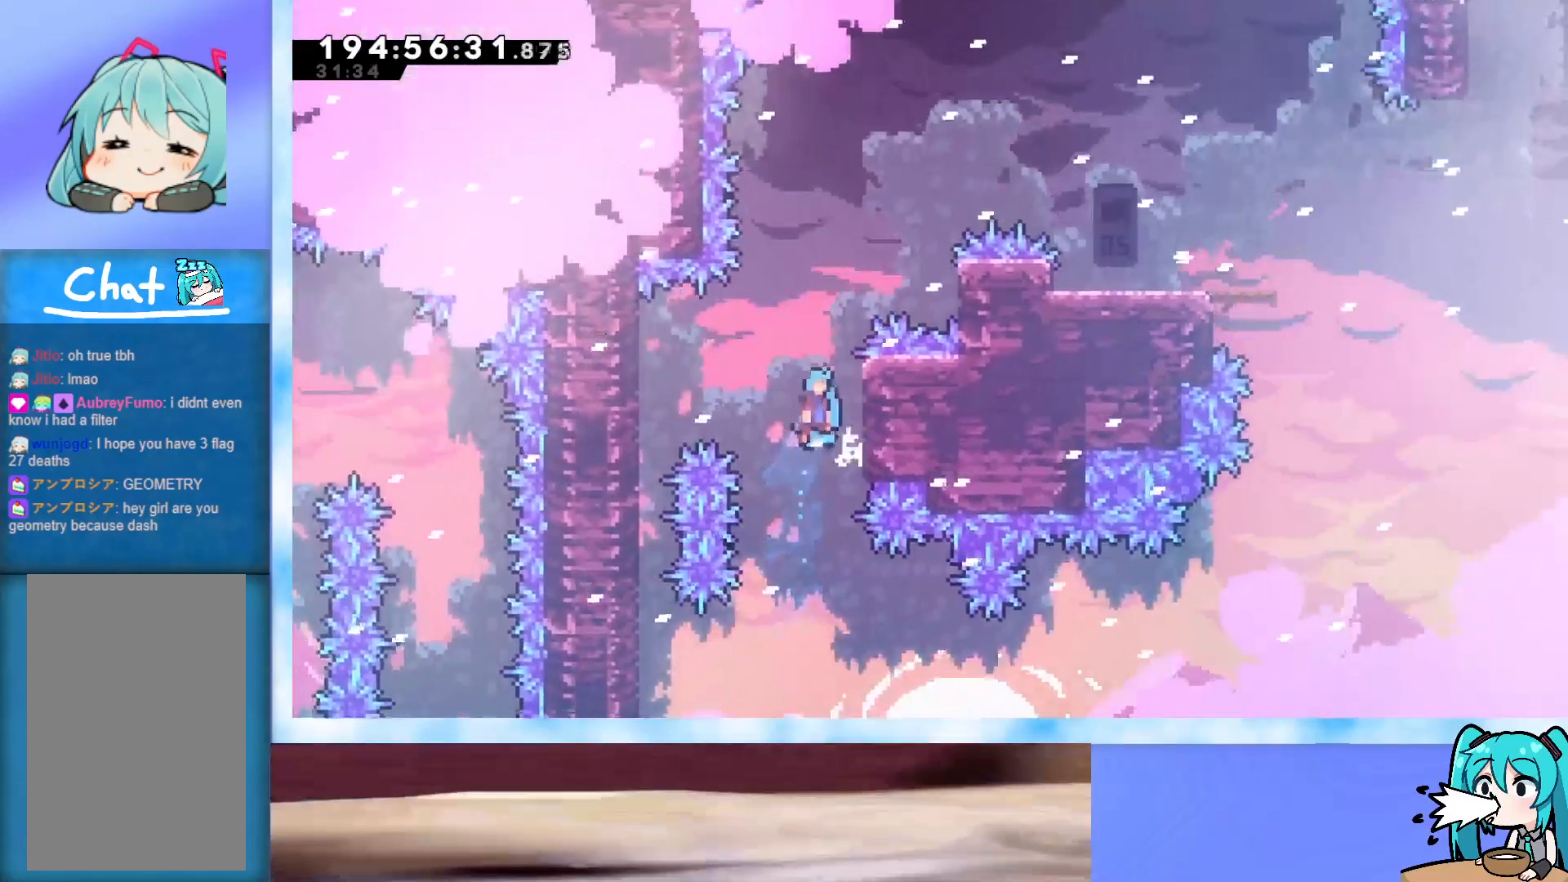
{"keys": ["grab", "jump", "right", "up"], "events": [[50, "grab", "down"], [233, "right", "down"], [233, "up", "down"]]}
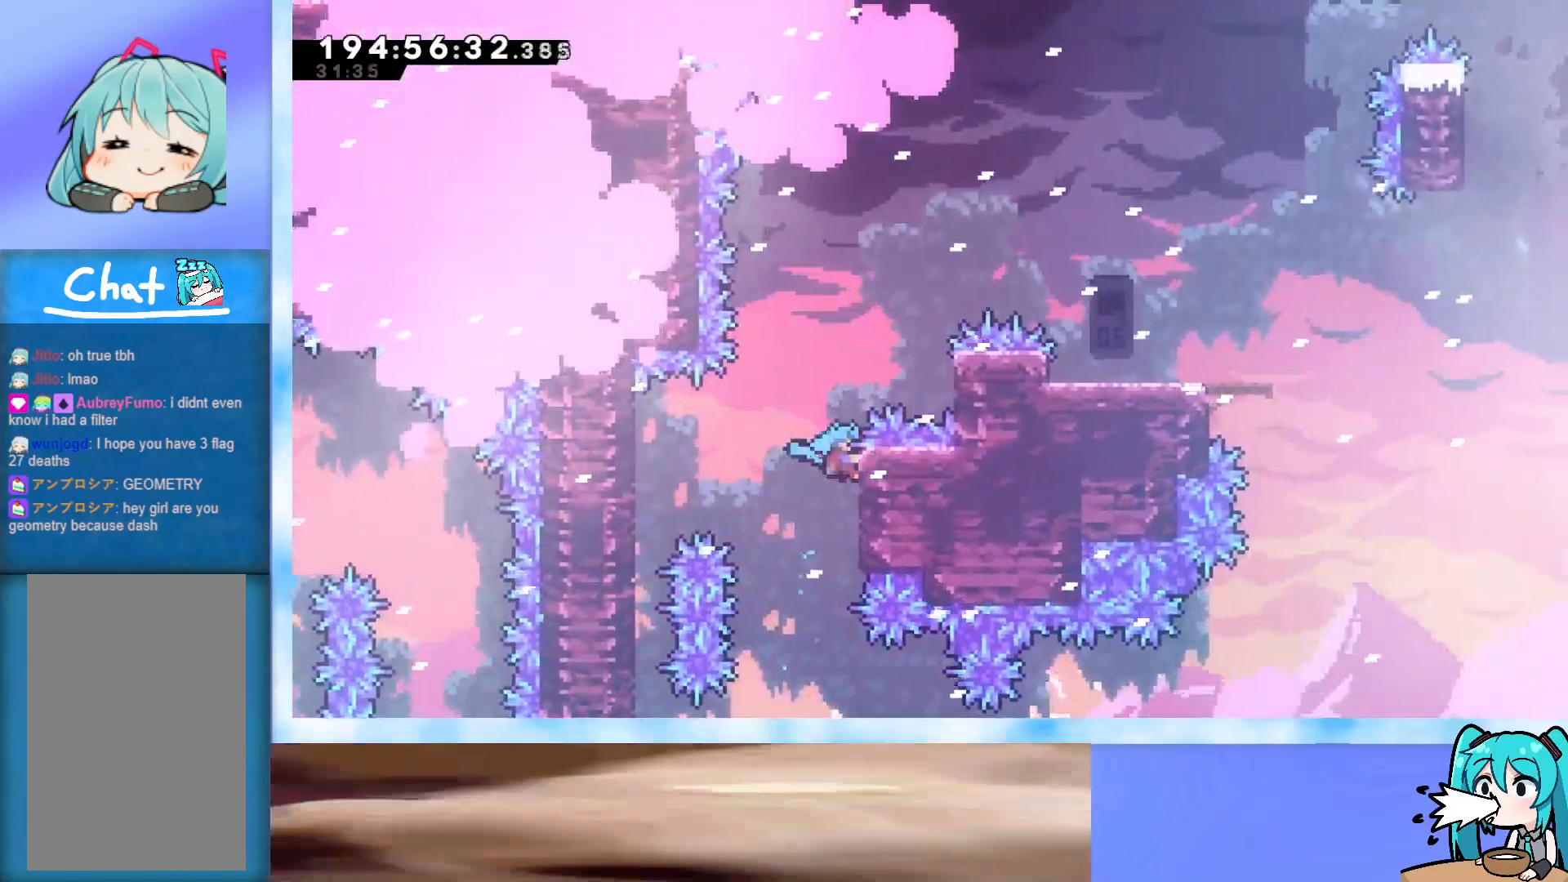
{"keys": ["grab", "jump", "right", "up"], "events": [[217, "jump", "up"], [350, "jump", "down"]]}
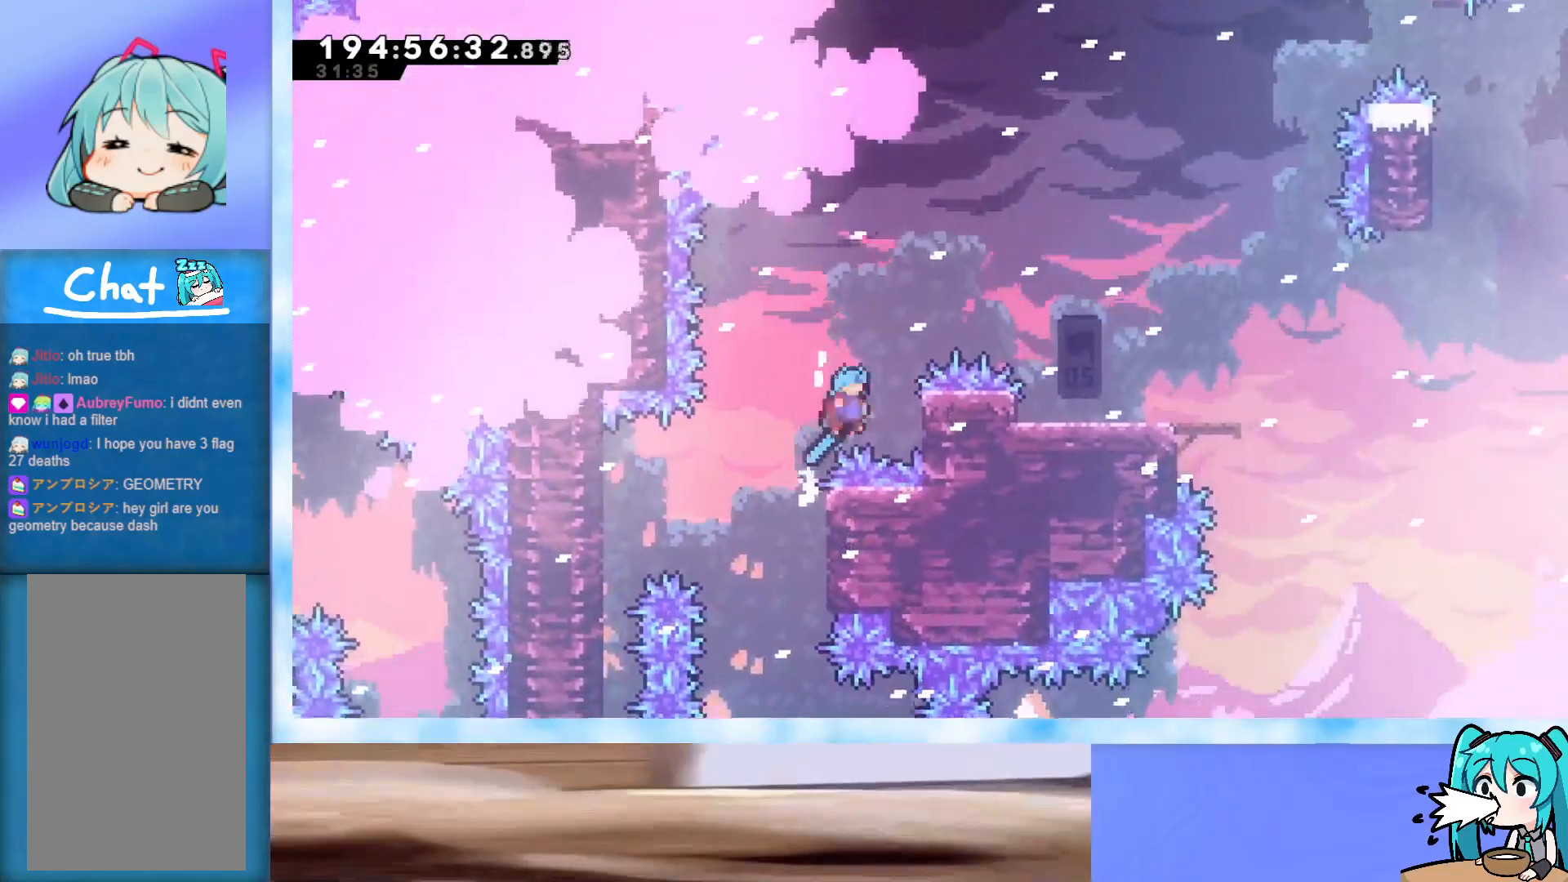
{"keys": ["right", "up"], "events": [[183, "j2", "down"], [467, "grab", "up"], [467, "j2", "up"], [467, "jump", "up"]]}
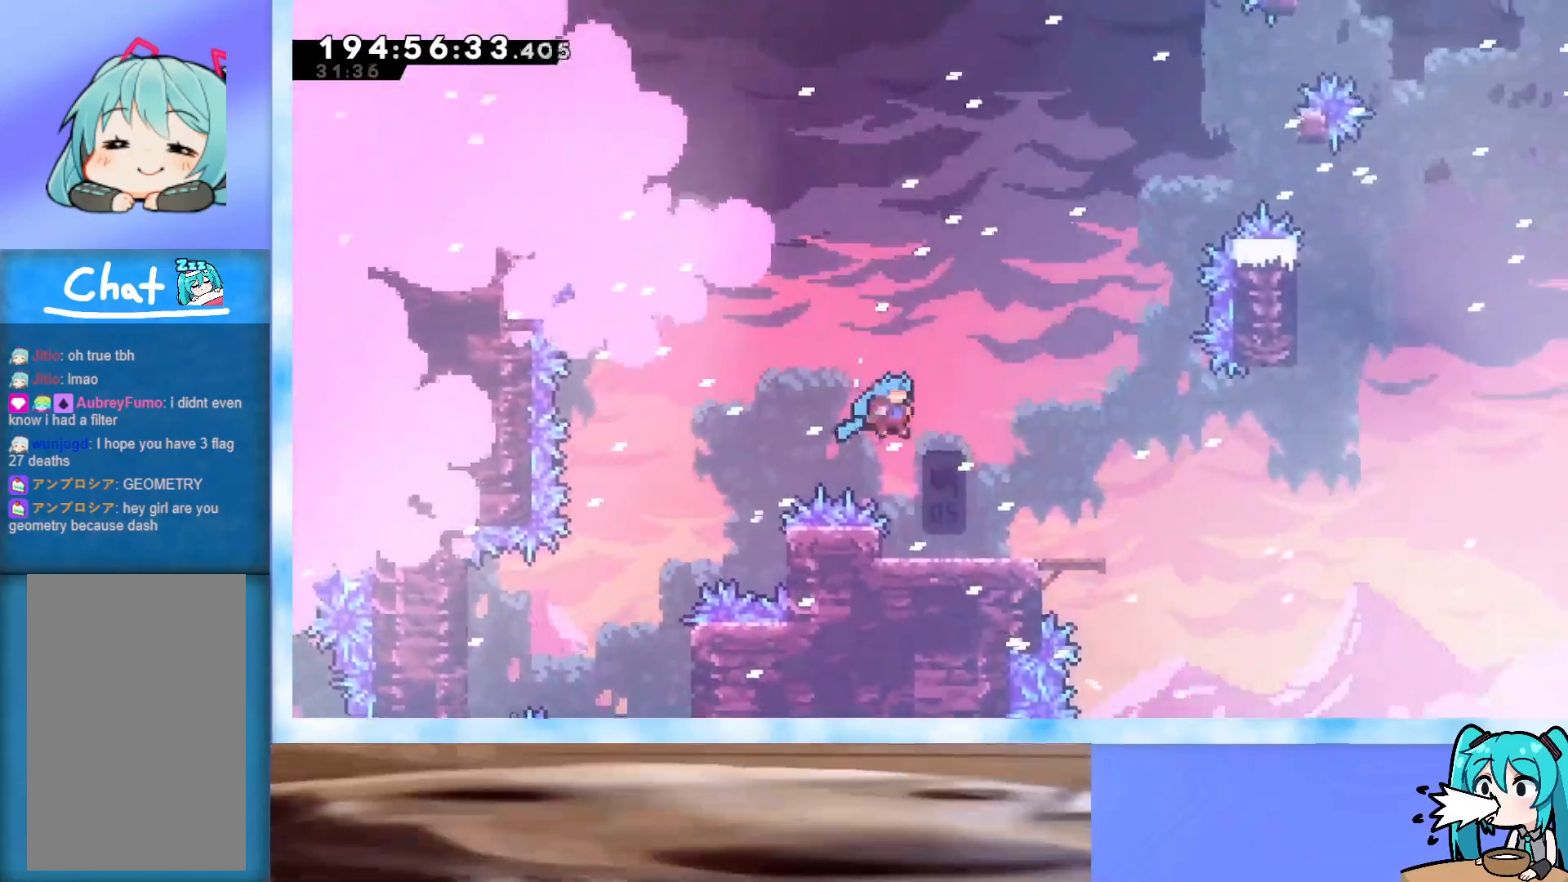
{"keys": [], "events": [[150, "right", "up"], [150, "up", "up"]]}
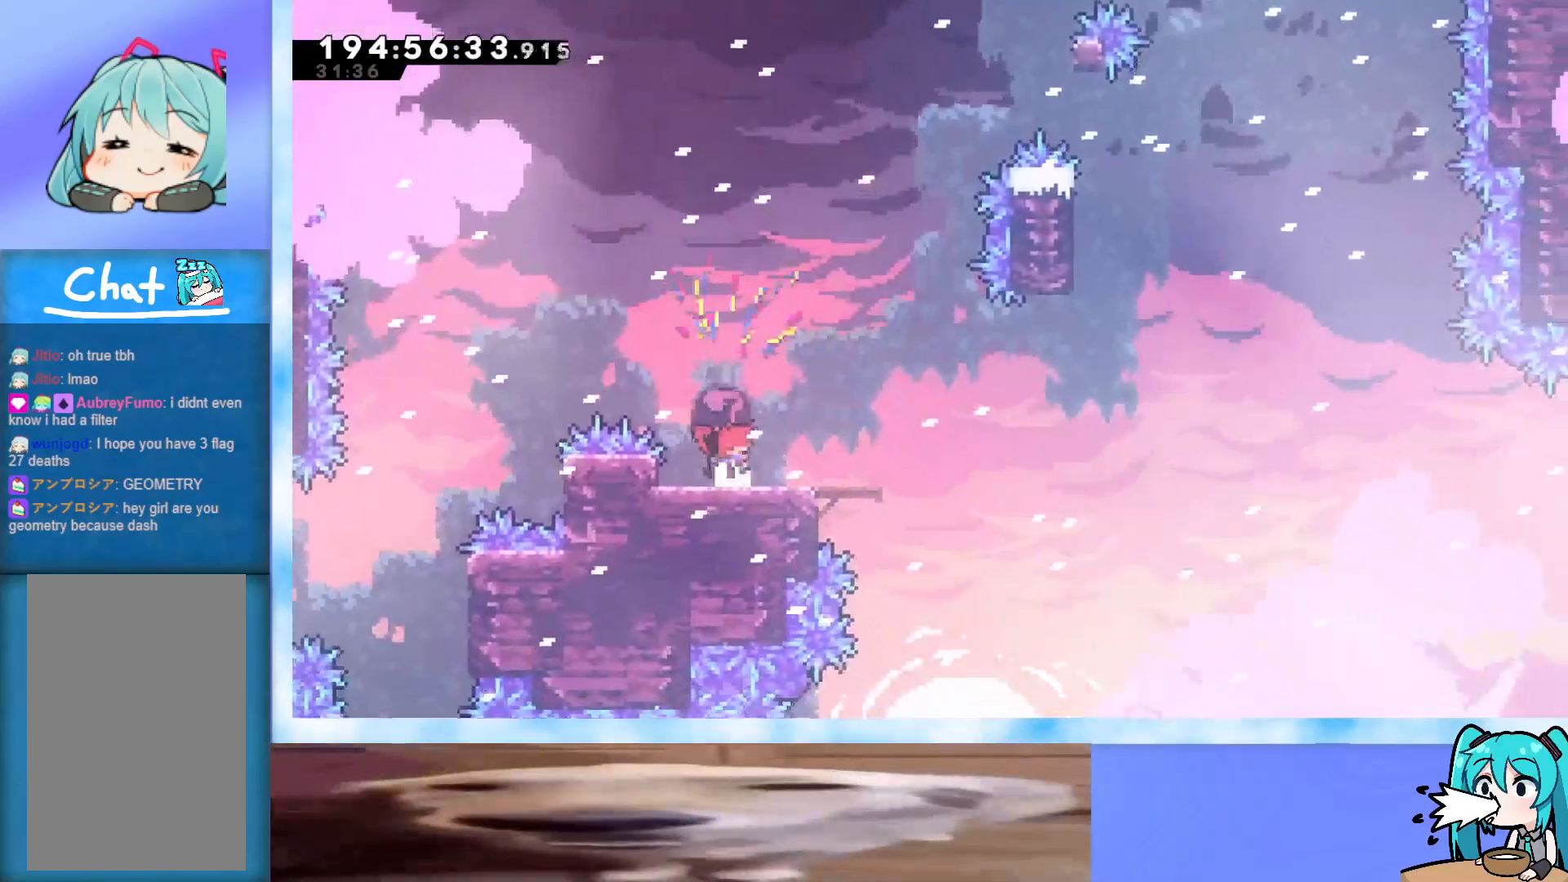
{"keys": [], "events": []}